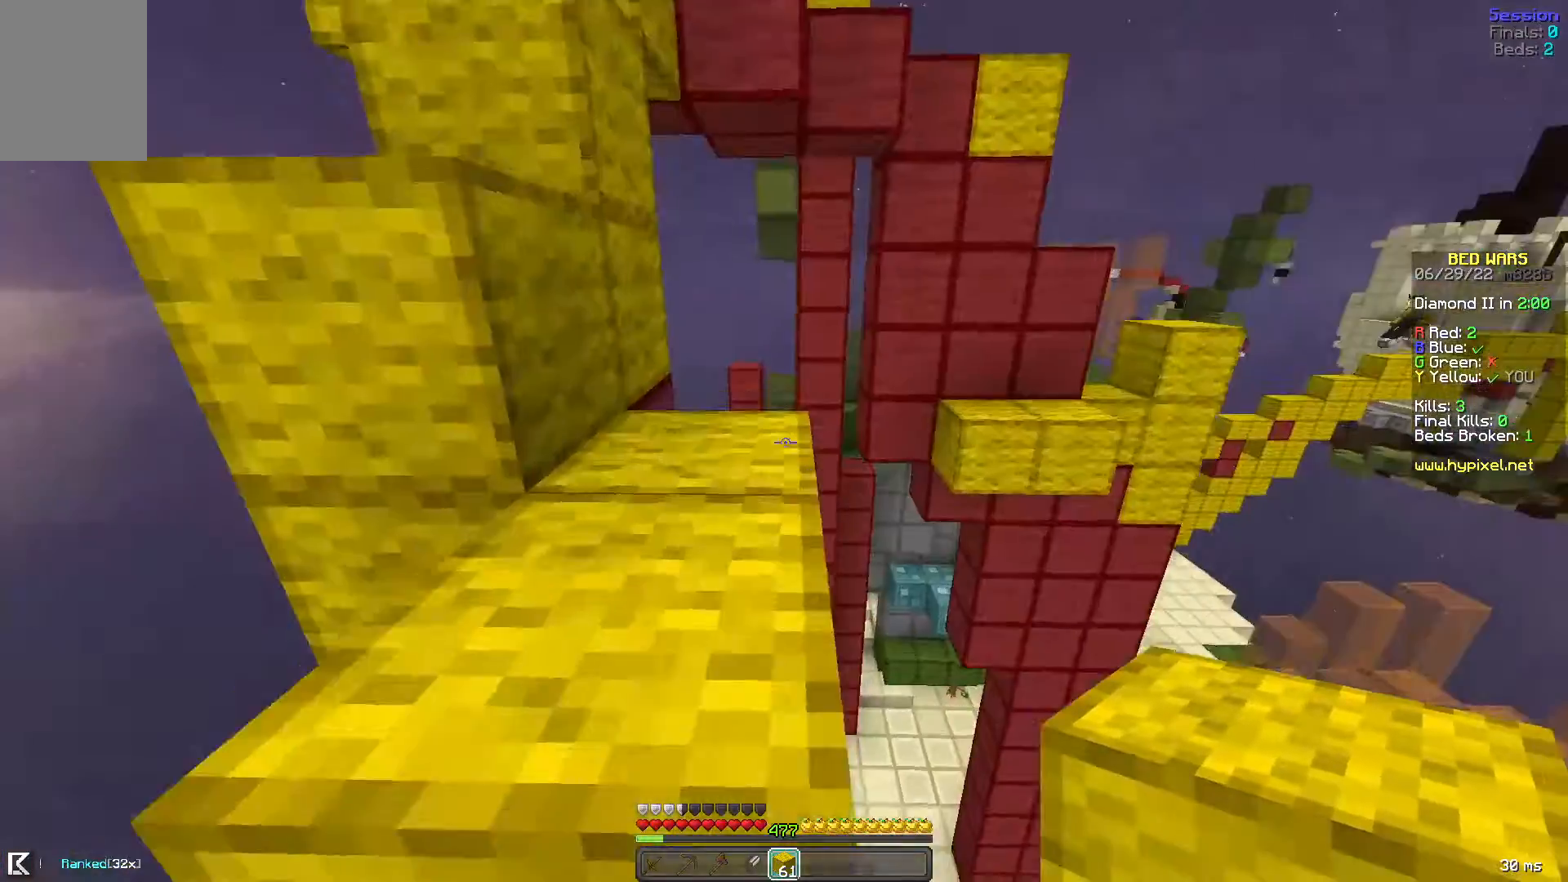
Gameplay with keyboard and mouse; each line is a JSON object with the keys and mouse buttons held at the frame after it. "events" lists presses ("down") and releases ("up") of "a", "d", "s", "space", "w", "mouse_left" and "mouse_right" between this image and that frame as [ms after this image, input, new state], when the widget could be followed in between. "mouse_left", "mouse_right" = the "left", "right" buttons of the "mouse" list. No other keys are recorded. Fast repeated clicks can show as one long hold. Mouse movement is not recorded.
{"keys": ["a", "space", "w"], "mouse": [], "events": [[40, "a", "down"], [320, "a", "up"], [320, "space", "up"], [440, "a", "down"], [440, "space", "down"]]}
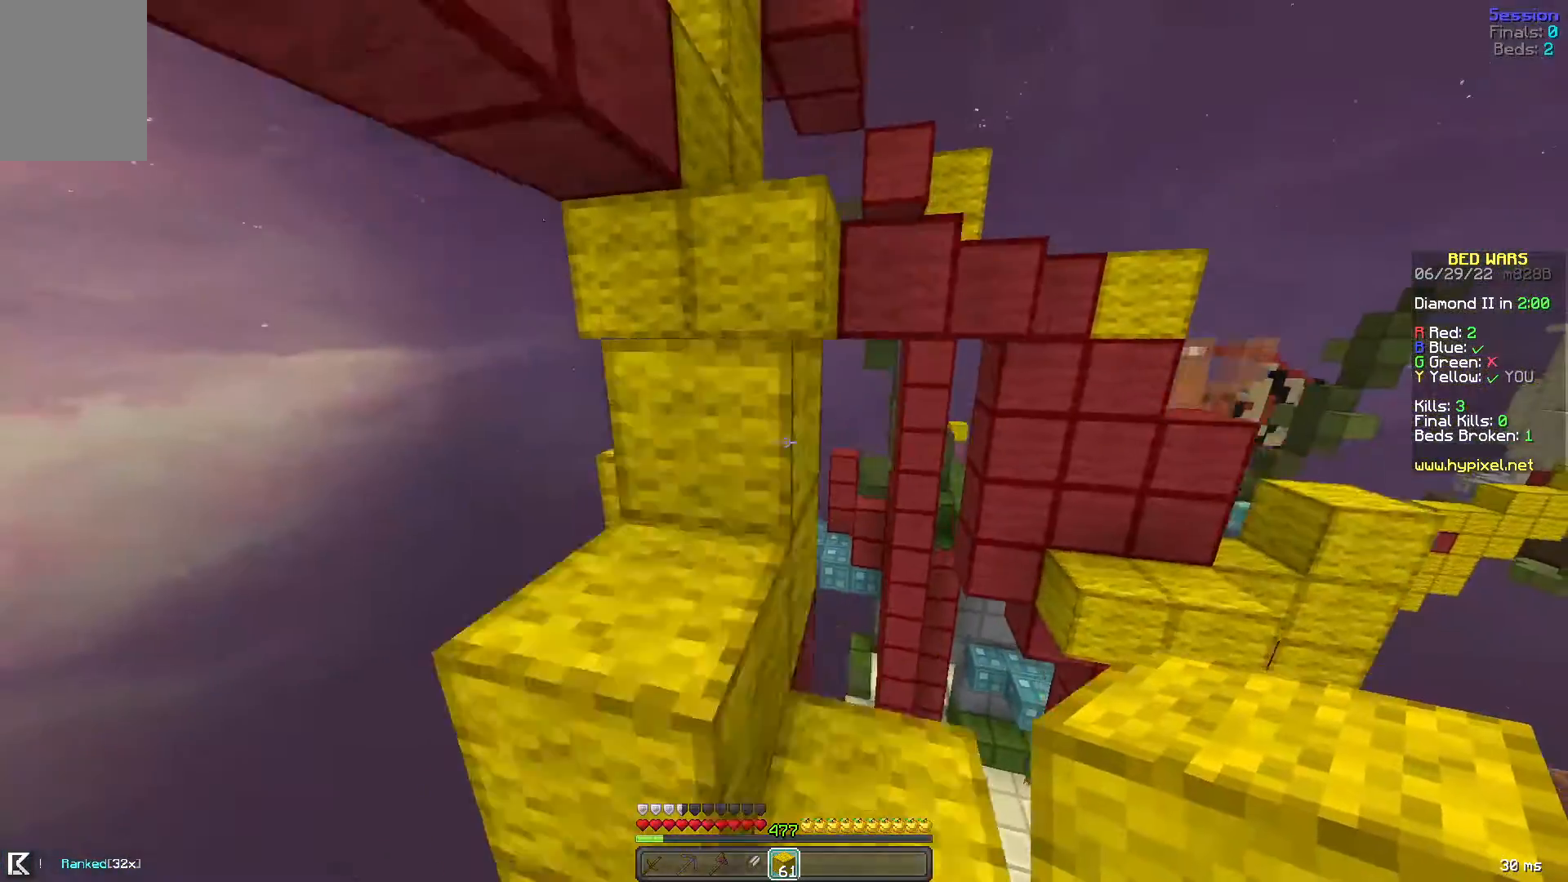
{"keys": ["a", "space", "w"], "mouse": [], "events": [[160, "a", "up"], [200, "space", "up"], [240, "d", "down"], [280, "space", "down"], [520, "a", "down"], [520, "d", "up"]]}
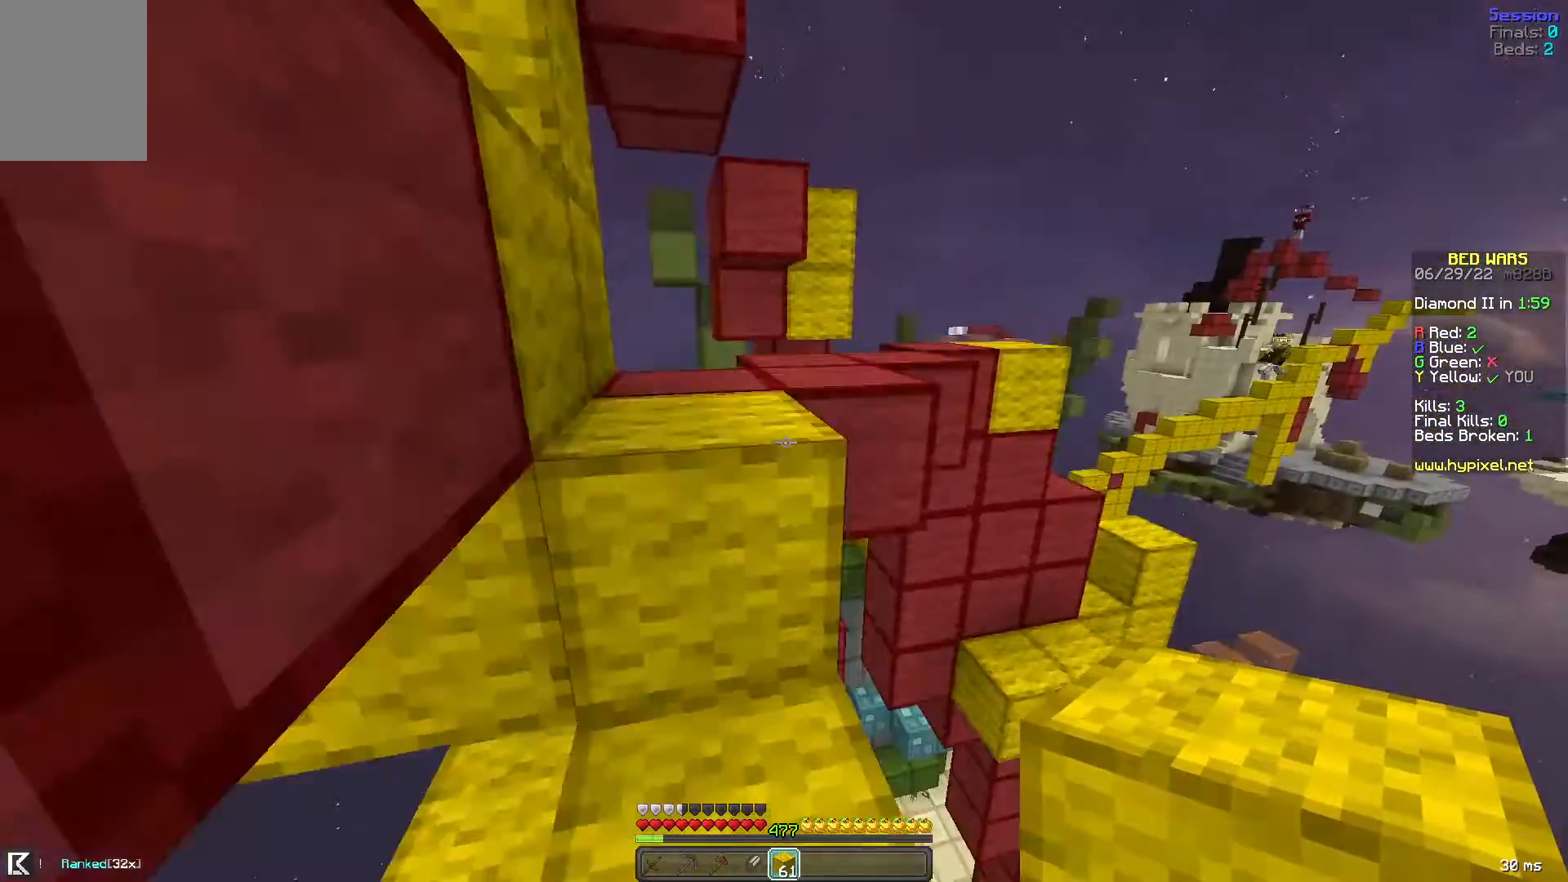
{"keys": ["a", "space", "w"], "mouse": [], "events": [[120, "space", "up"], [200, "space", "down"], [400, "a", "up"], [440, "a", "down"]]}
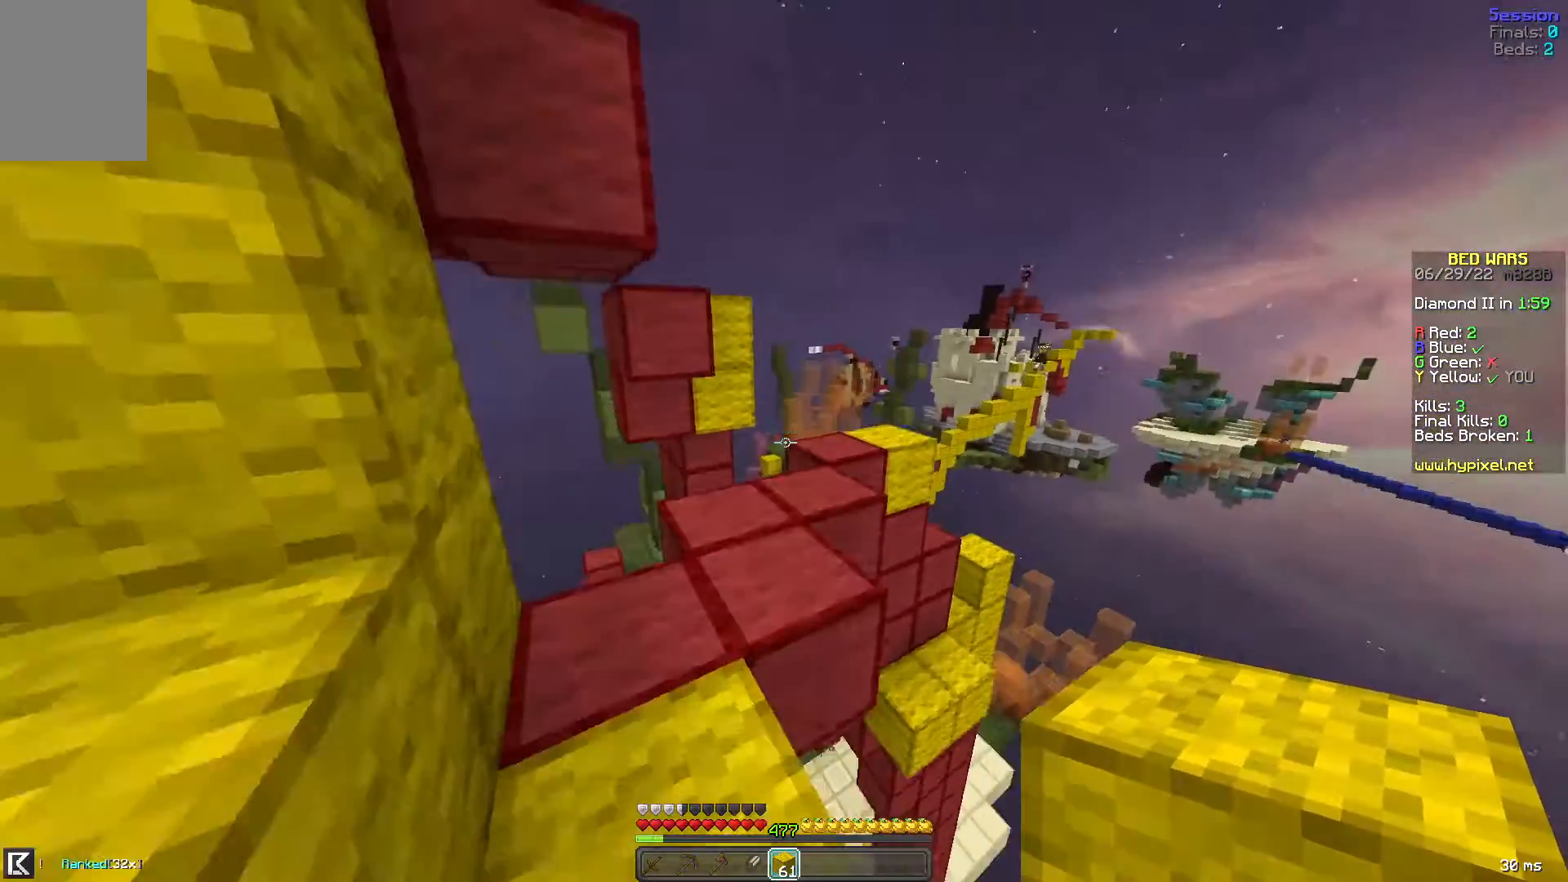
{"keys": ["space", "w"], "mouse": [], "events": [[80, "space", "up"], [200, "a", "up"], [200, "space", "down"], [320, "d", "down"], [400, "d", "up"]]}
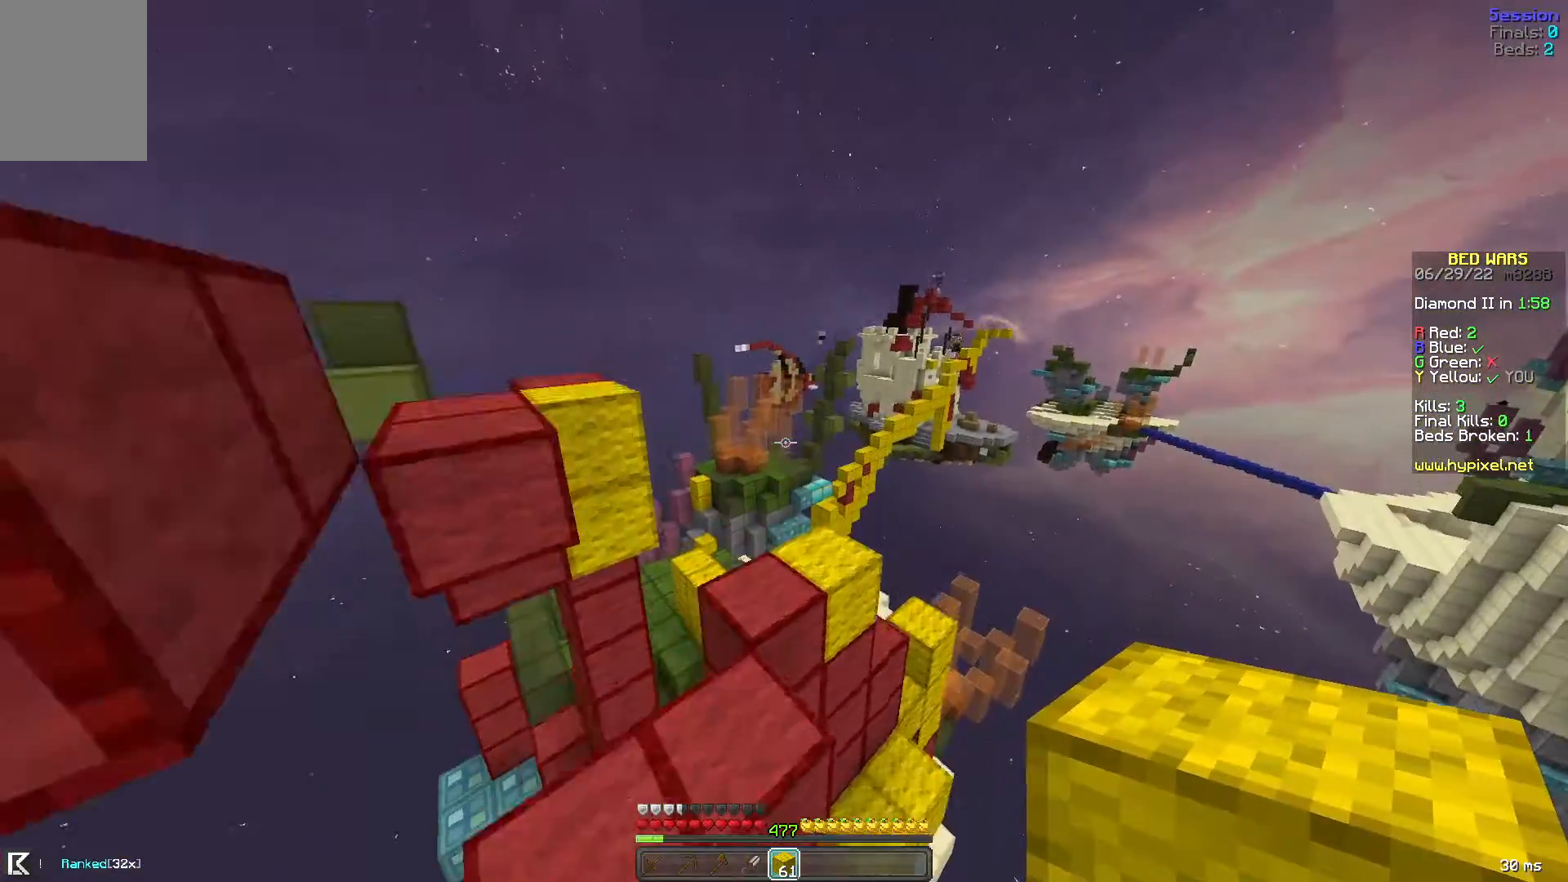
{"keys": ["d", "w"], "mouse": [], "events": [[40, "d", "down"], [80, "space", "up"], [120, "a", "down"], [160, "d", "up"], [440, "a", "up"], [440, "d", "down"]]}
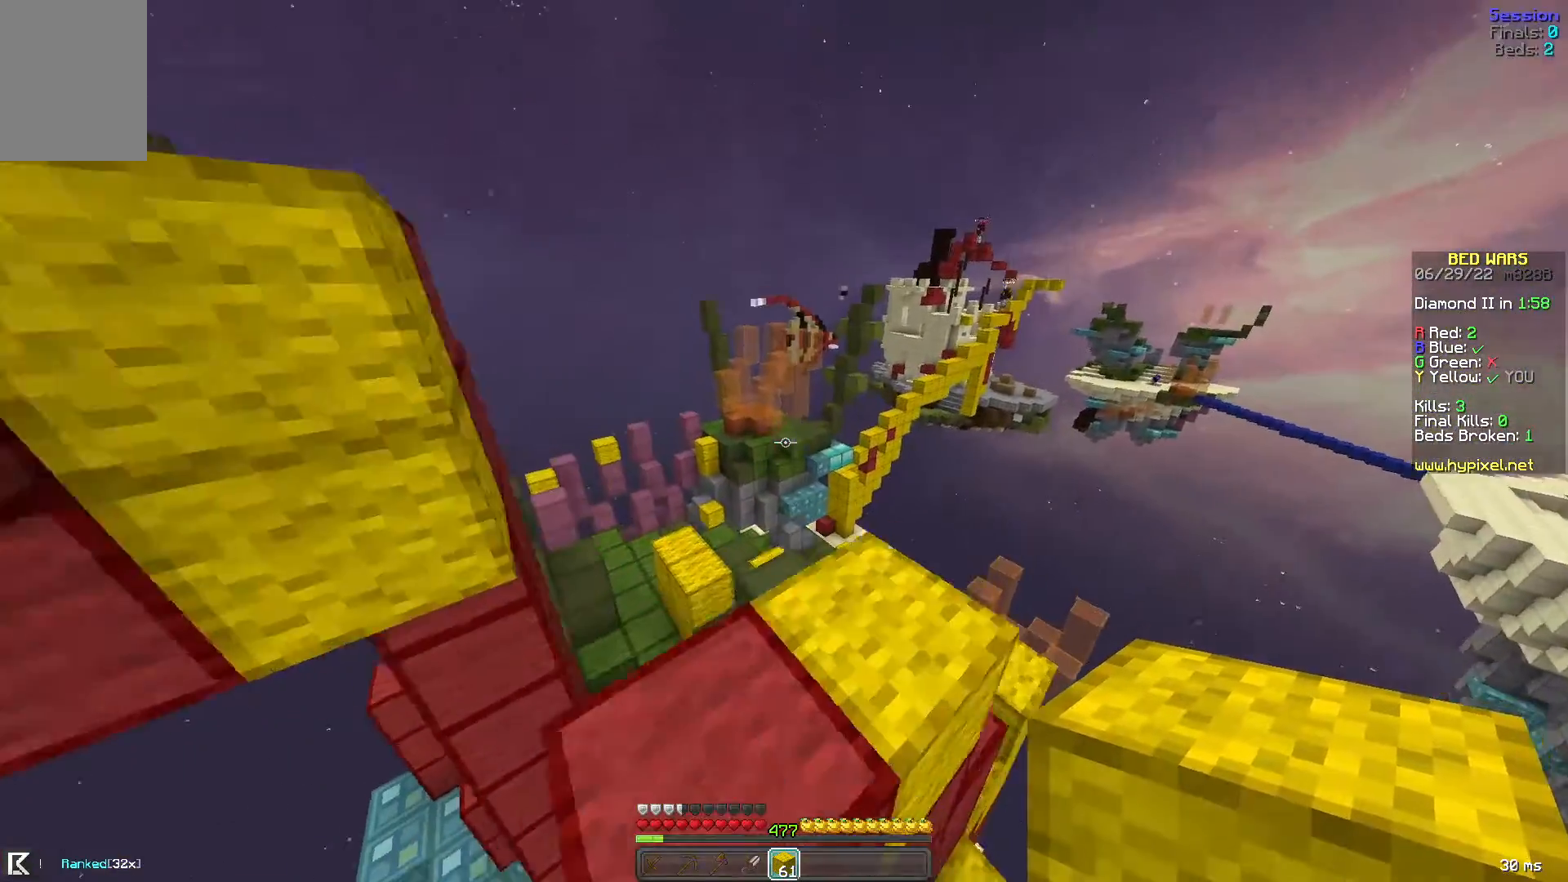
{"keys": ["a", "w"], "mouse": [], "events": [[120, "a", "down"], [160, "d", "up"], [240, "a", "up"], [280, "d", "down"], [440, "a", "down"], [480, "d", "up"]]}
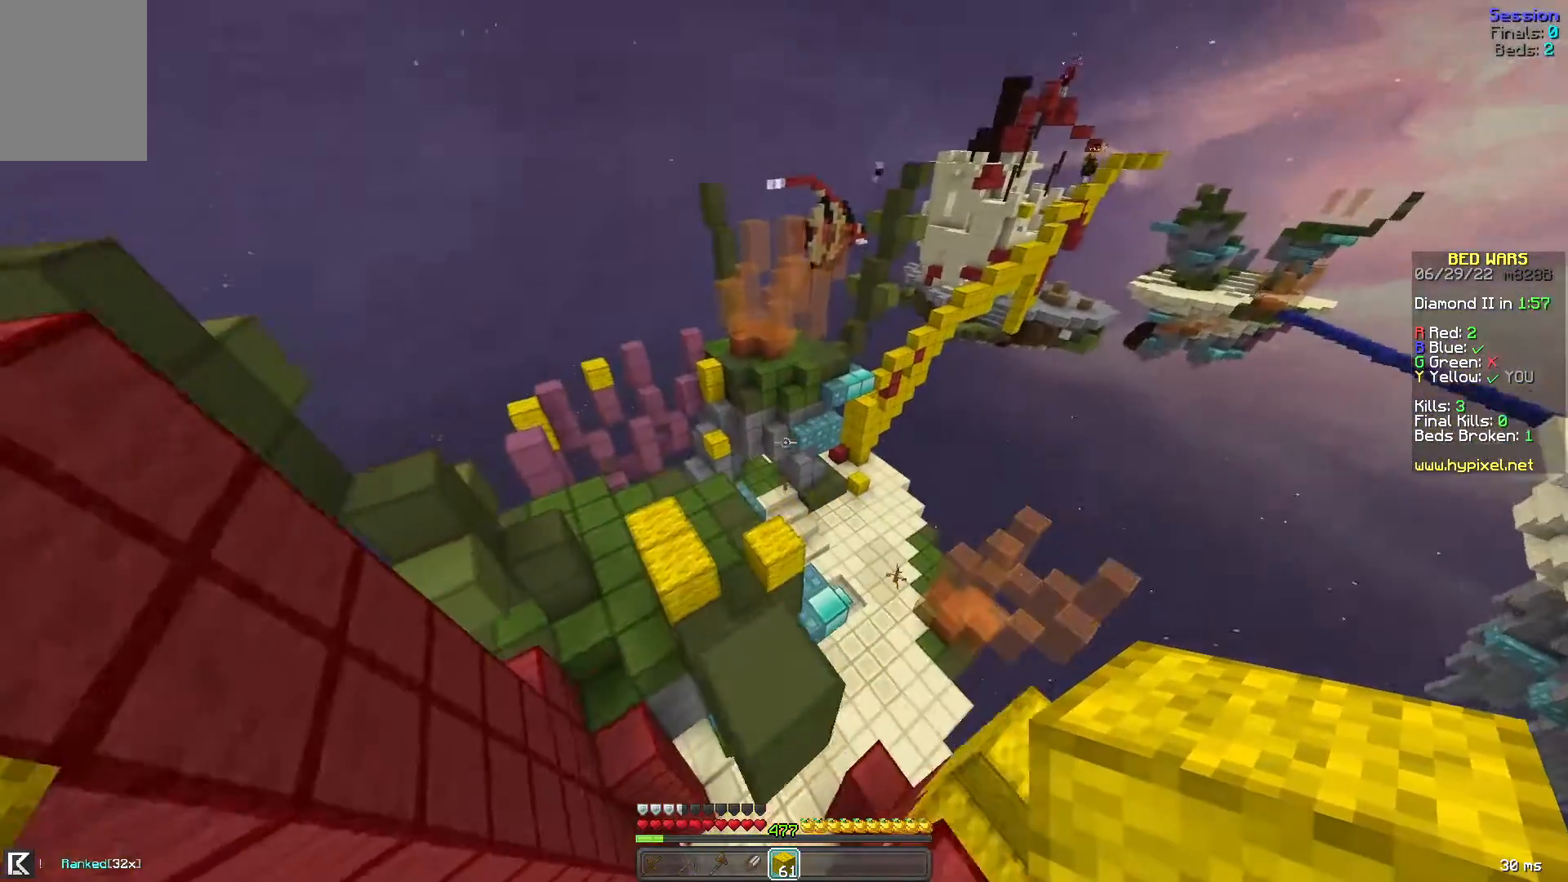
{"keys": ["w"], "mouse": [], "events": [[40, "a", "up"], [160, "a", "down"], [280, "a", "up"], [360, "a", "down"], [480, "a", "up"]]}
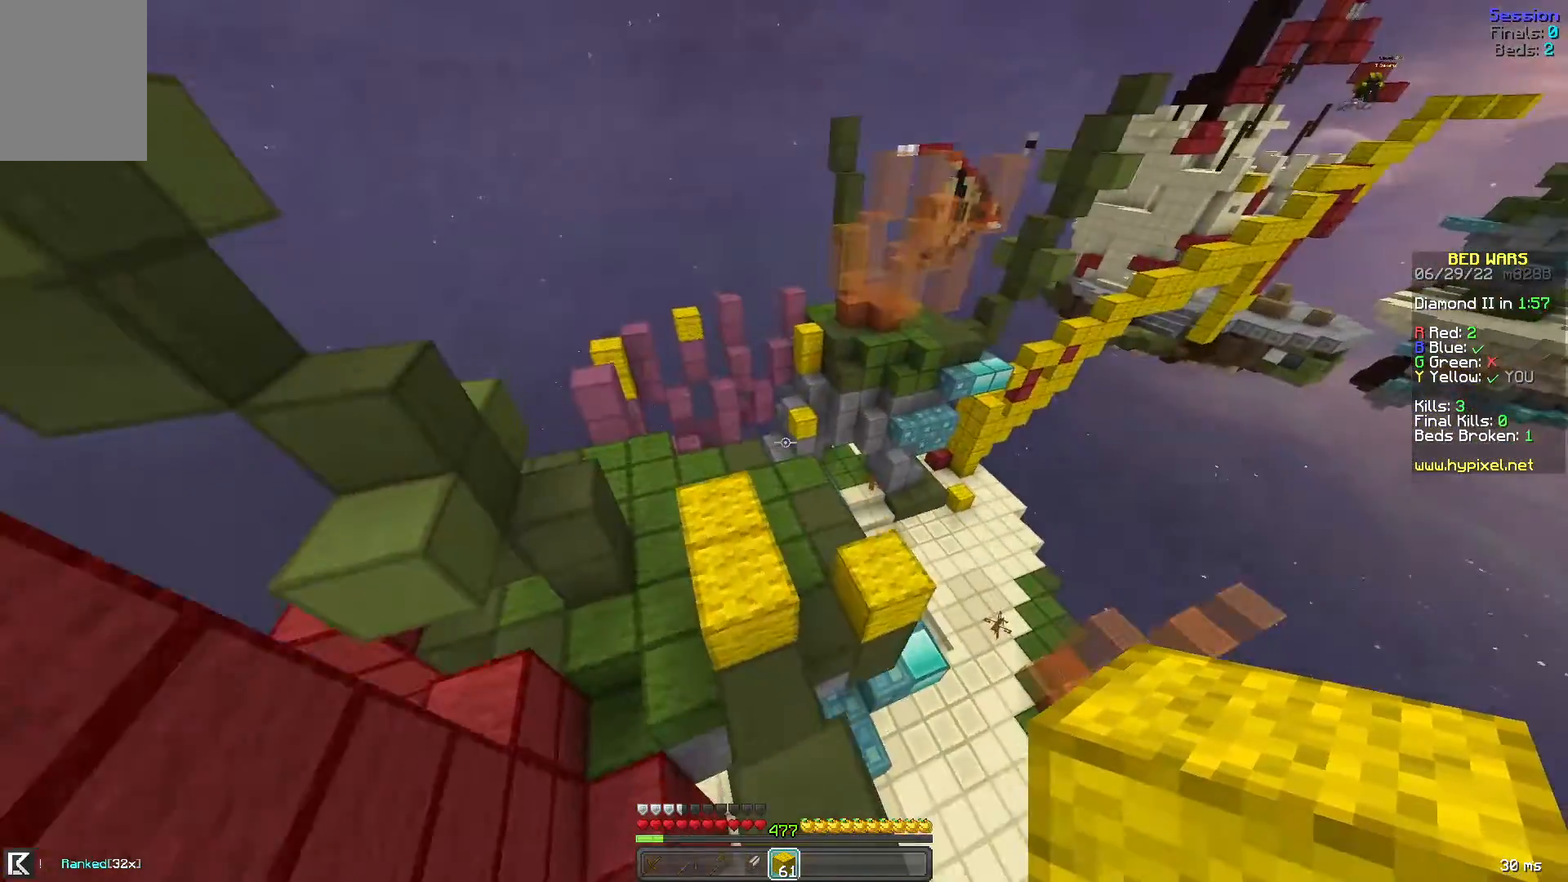
{"keys": ["w"], "mouse": [], "events": [[120, "a", "down"], [240, "d", "down"], [280, "a", "up"], [280, "mouse_right", "down"], [360, "a", "down"], [400, "d", "up"], [440, "mouse_right", "up"], [520, "a", "up"]]}
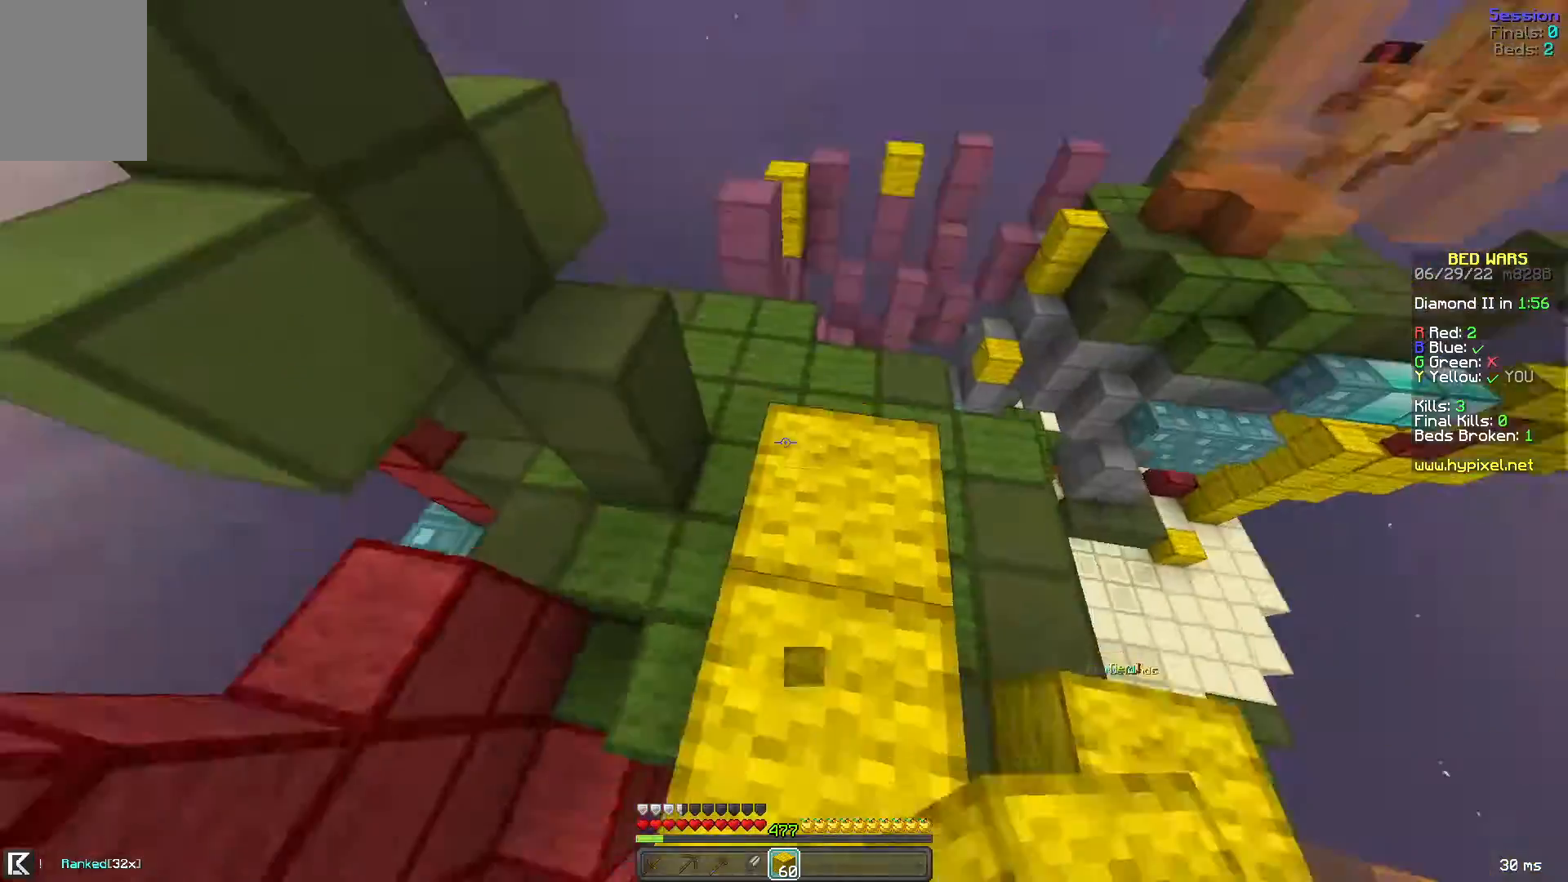
{"keys": ["d", "w"], "mouse": [], "events": [[40, "d", "down"], [160, "a", "down"], [200, "d", "up"], [320, "a", "up"], [440, "d", "down"]]}
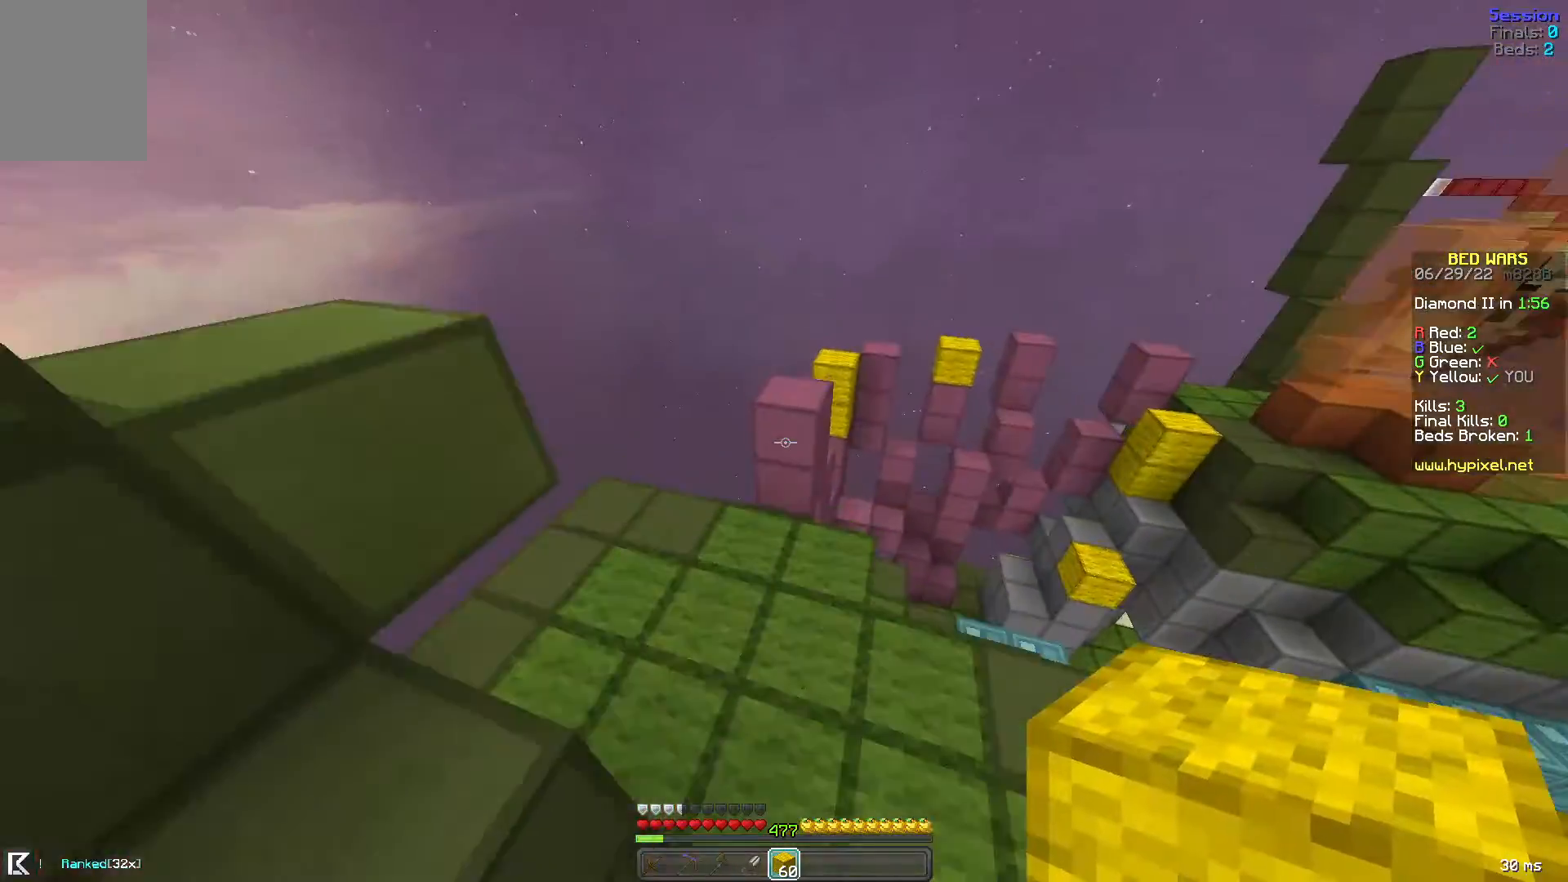
{"keys": ["space", "w"], "mouse": [], "events": [[120, "a", "down"], [120, "d", "up"], [280, "a", "up"], [520, "space", "down"]]}
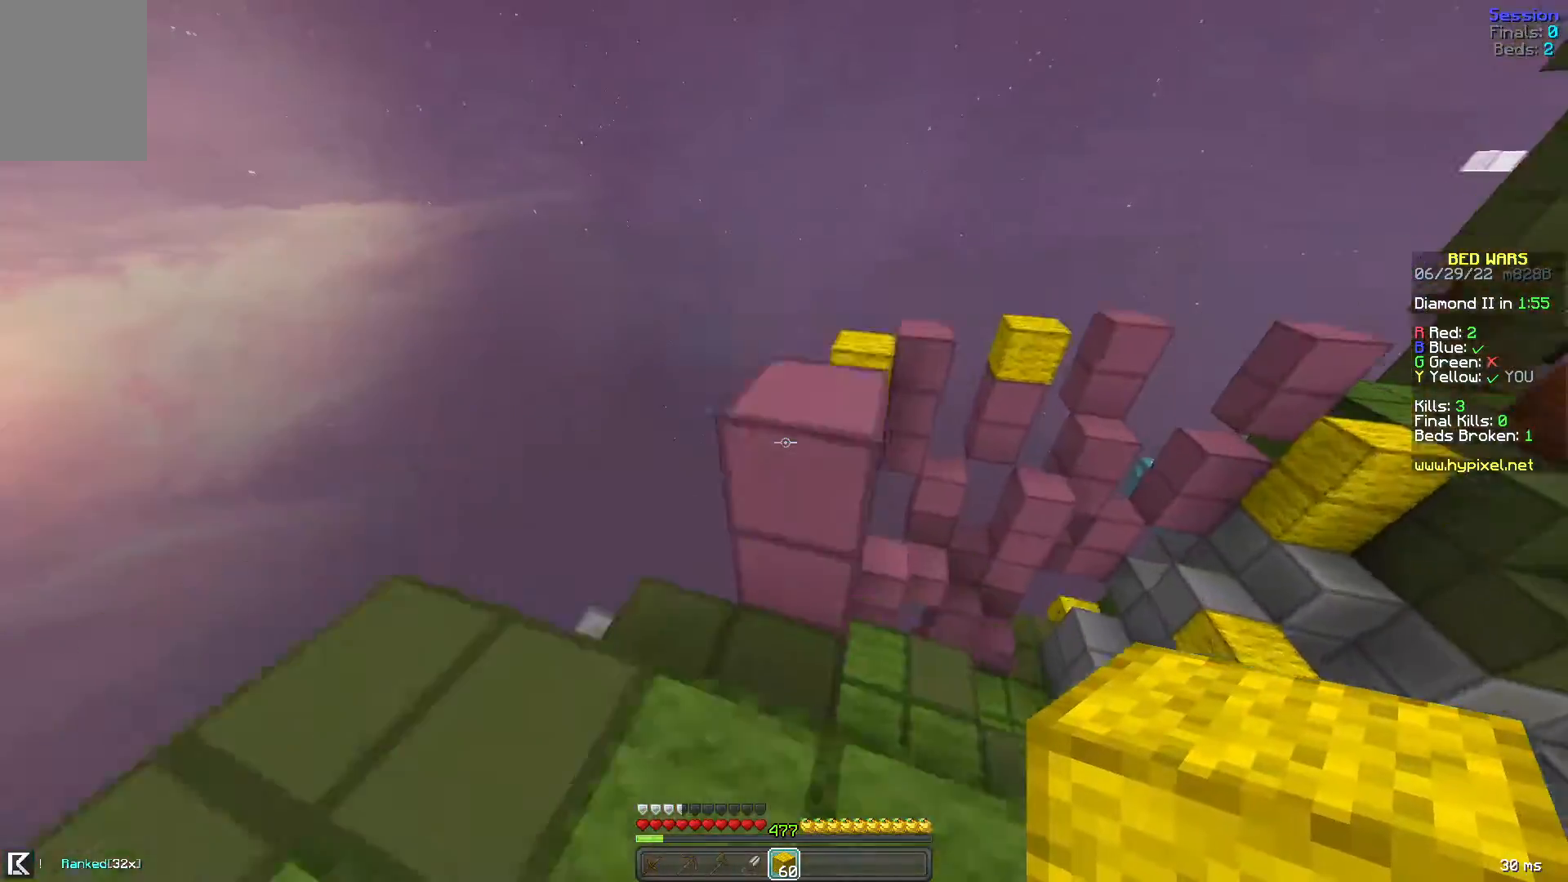
{"keys": ["d", "space", "w"], "mouse": [], "events": [[120, "space", "up"], [320, "space", "down"], [480, "d", "down"]]}
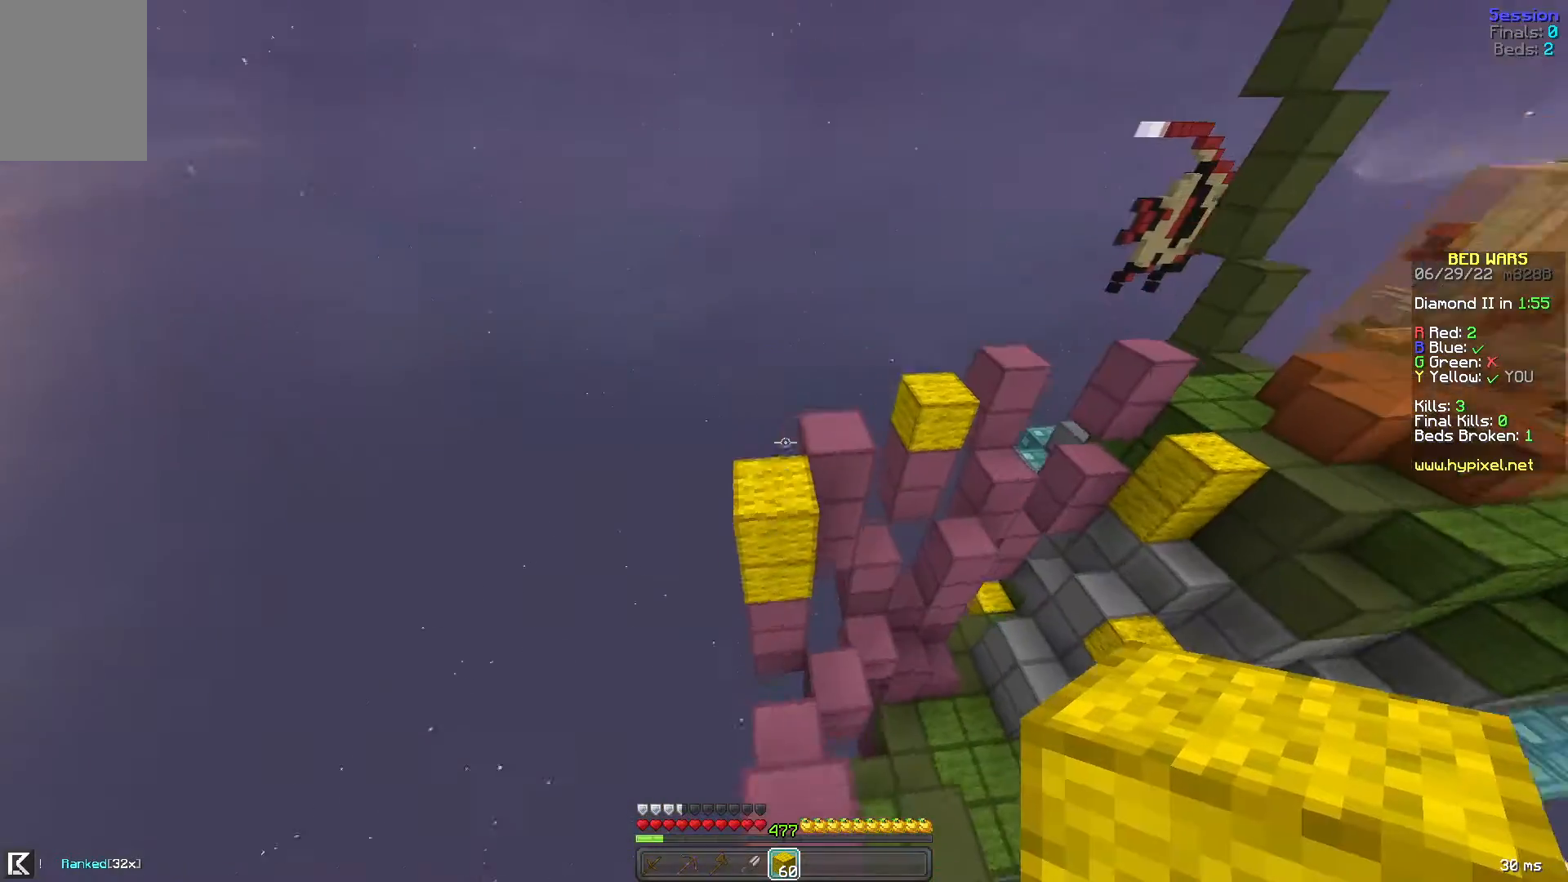
{"keys": ["w"], "mouse": [], "events": [[160, "a", "down"], [160, "d", "up"], [280, "d", "down"], [320, "space", "up"], [360, "a", "up"], [440, "d", "up"]]}
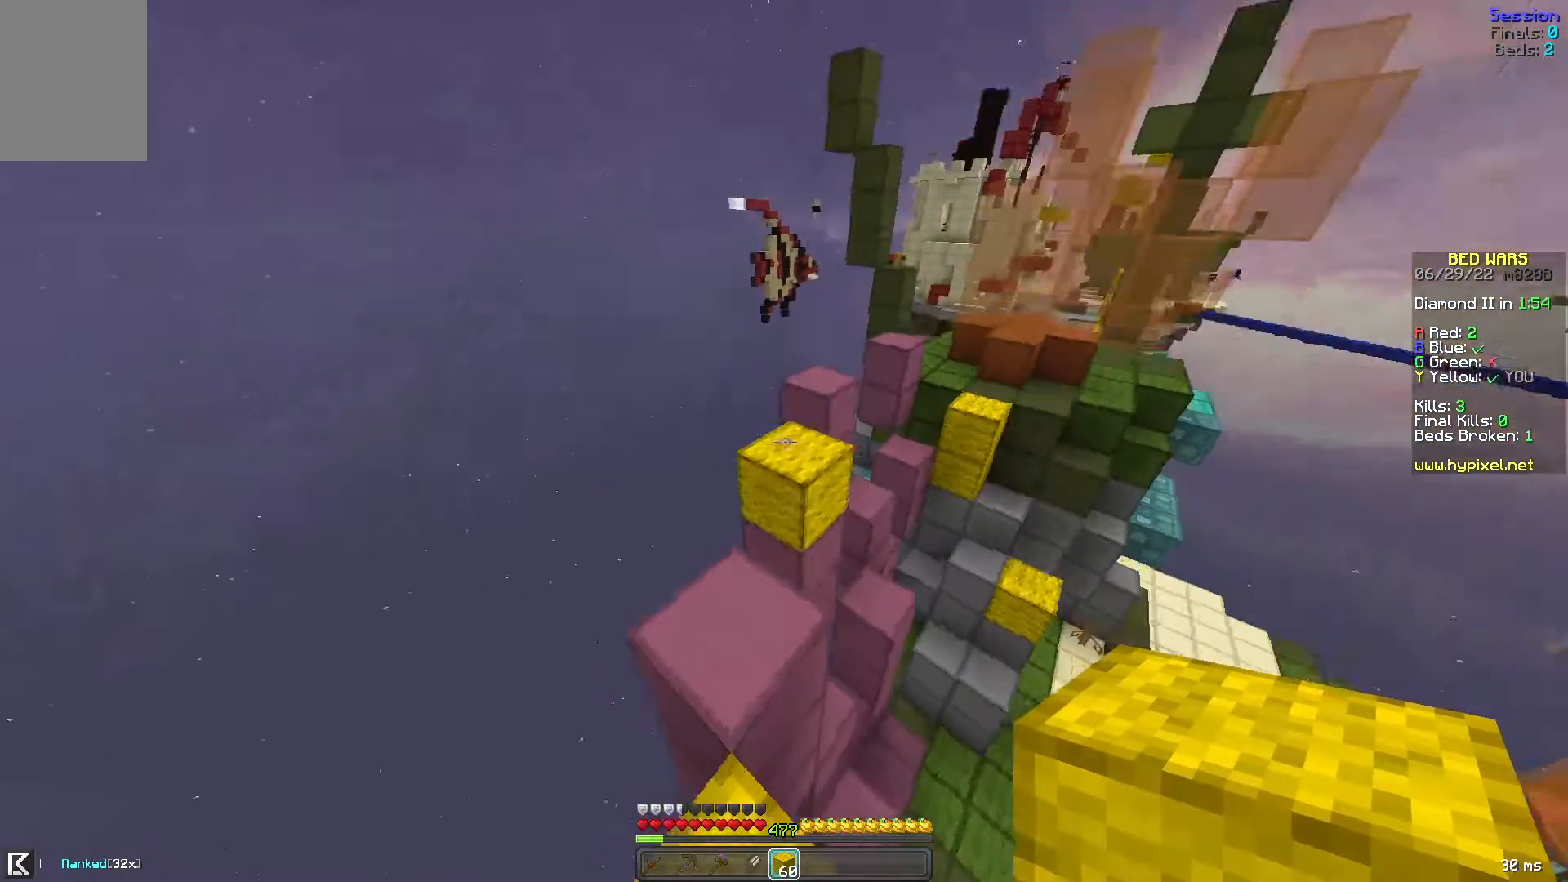
{"keys": ["w"], "mouse": [], "events": [[80, "space", "down"], [280, "d", "down"], [320, "space", "up"], [400, "d", "up"]]}
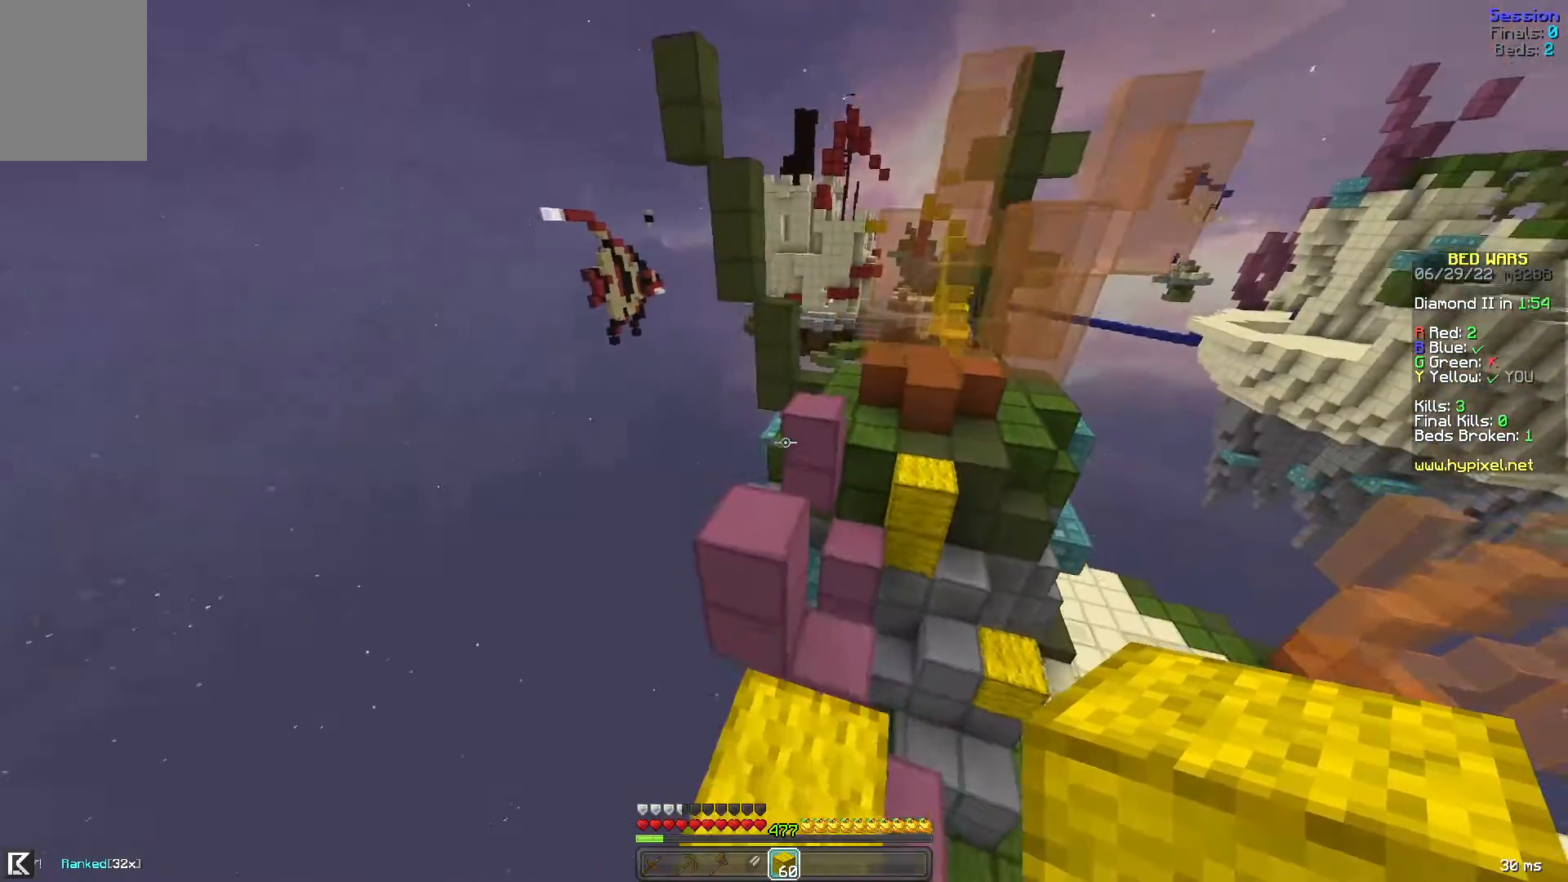
{"keys": ["space", "w"], "mouse": ["right"], "events": [[80, "space", "down"], [320, "mouse_right", "down"], [320, "space", "up"], [320, "w", "up"], [400, "w", "down"], [520, "space", "down"]]}
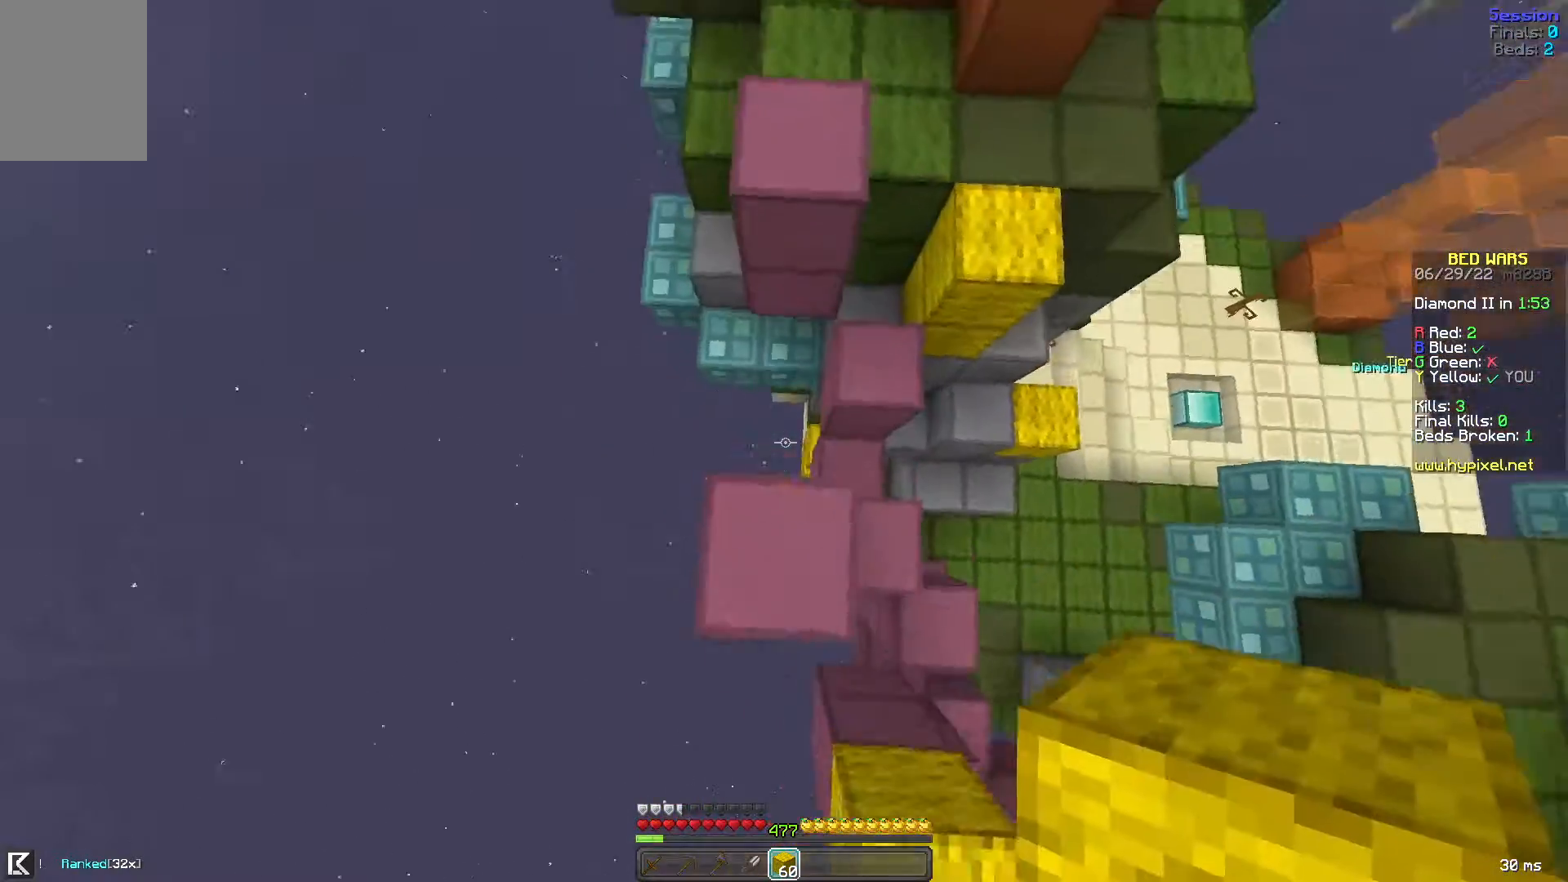
{"keys": ["d", "w"], "mouse": [], "events": [[40, "mouse_right", "up"], [80, "mouse_right", "down"], [280, "mouse_right", "up"], [360, "d", "down"], [360, "mouse_right", "down"], [440, "mouse_right", "up"], [440, "space", "up"]]}
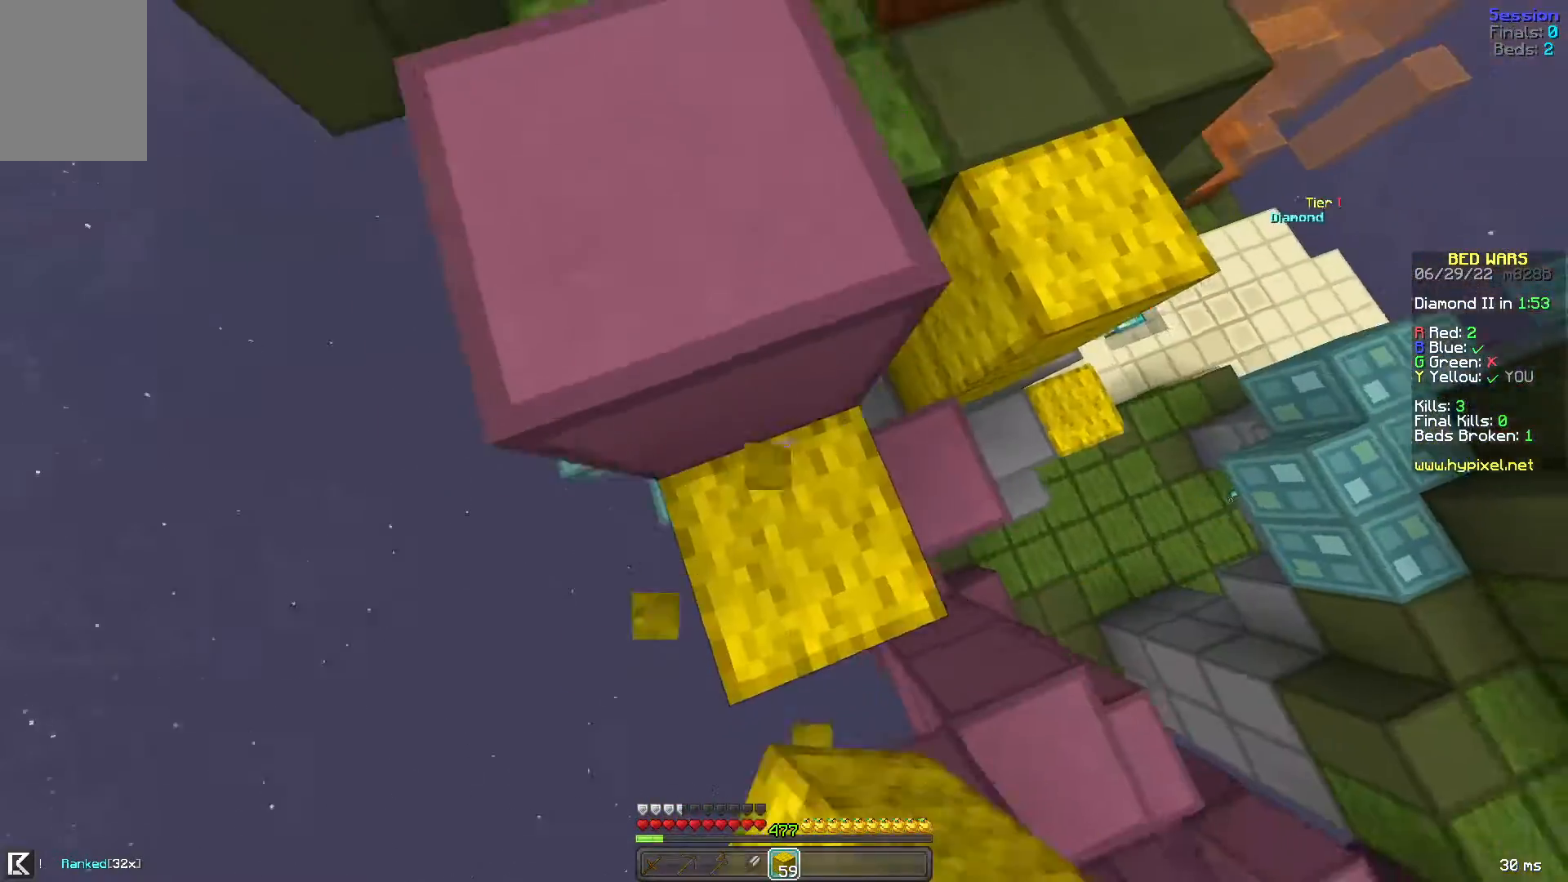
{"keys": ["a", "space", "w"], "mouse": [], "events": [[40, "mouse_right", "down"], [120, "a", "down"], [120, "d", "up"], [200, "mouse_right", "up"], [240, "a", "up"], [280, "space", "down"], [440, "a", "down"]]}
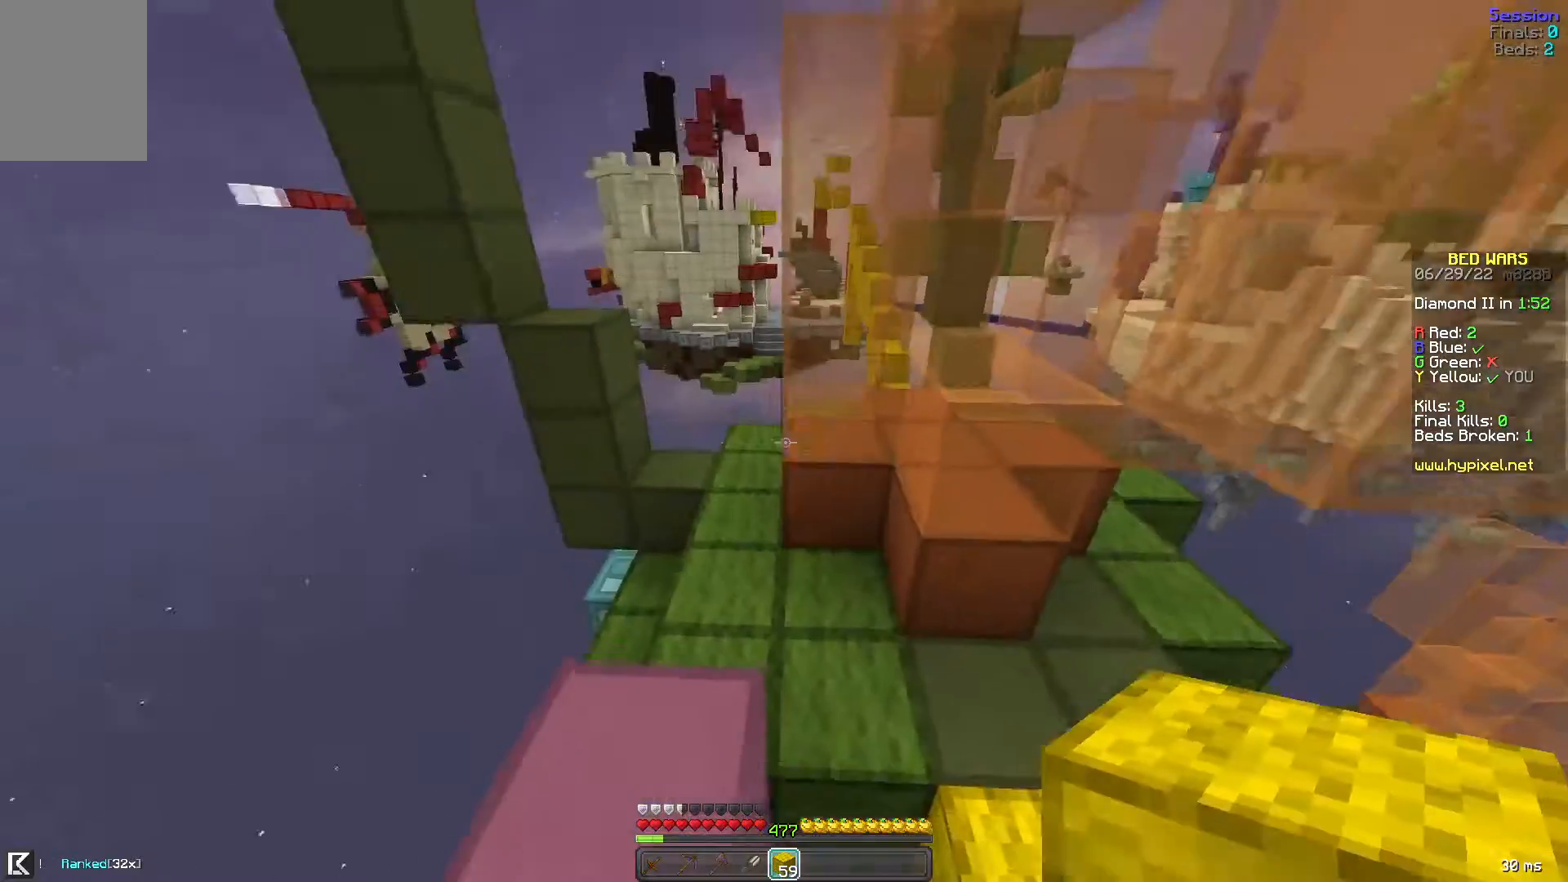
{"keys": ["space", "w"], "mouse": [], "events": [[120, "space", "up"], [240, "space", "down"], [280, "a", "up"]]}
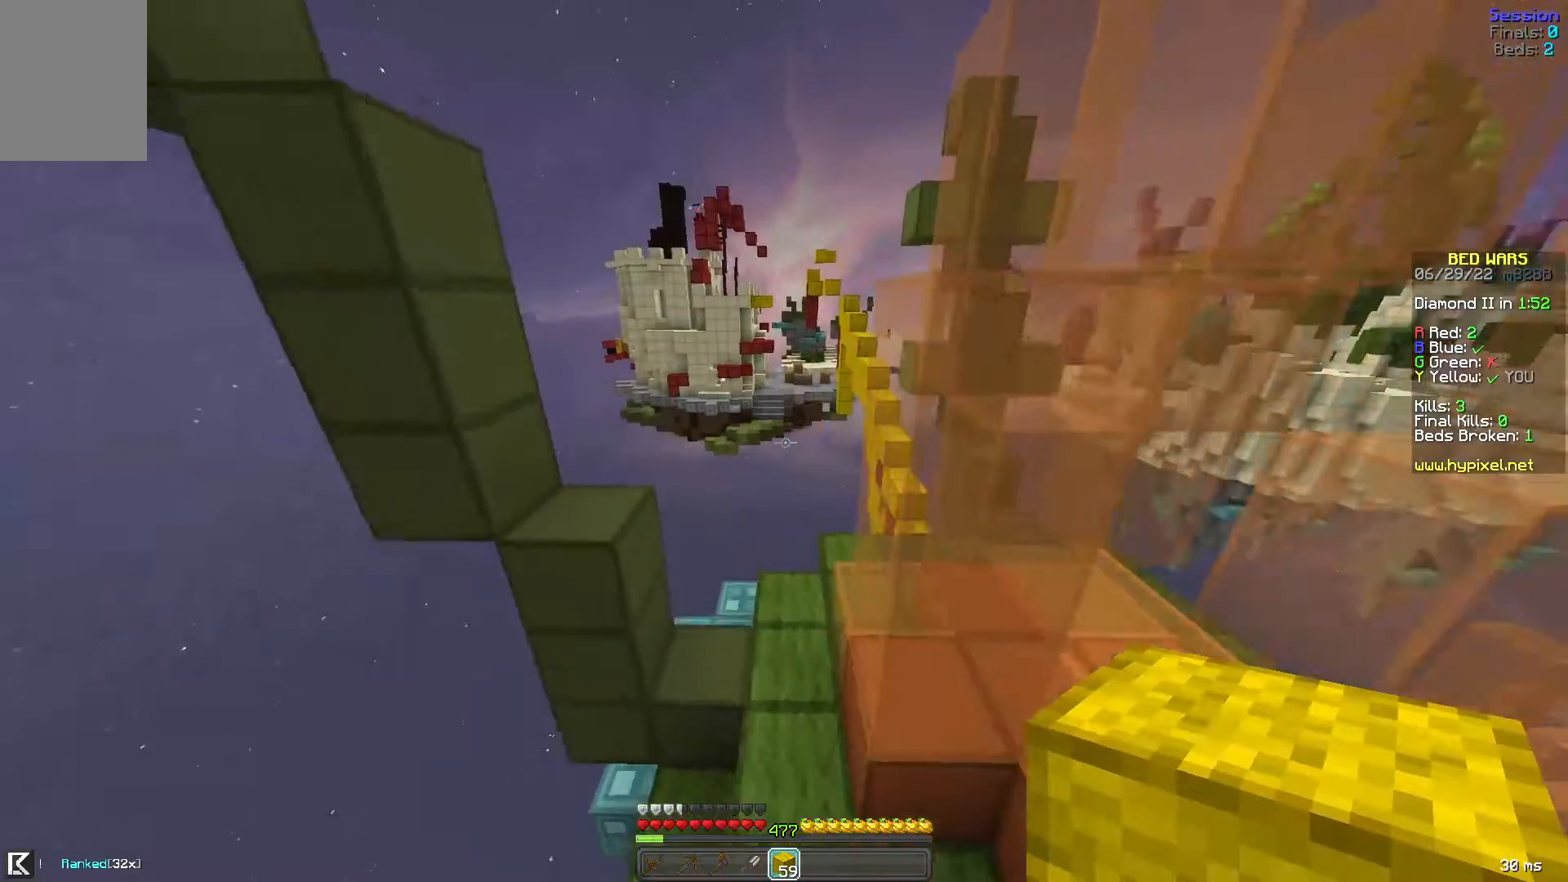
{"keys": ["space", "w"], "mouse": [], "events": [[240, "space", "up"], [480, "space", "down"]]}
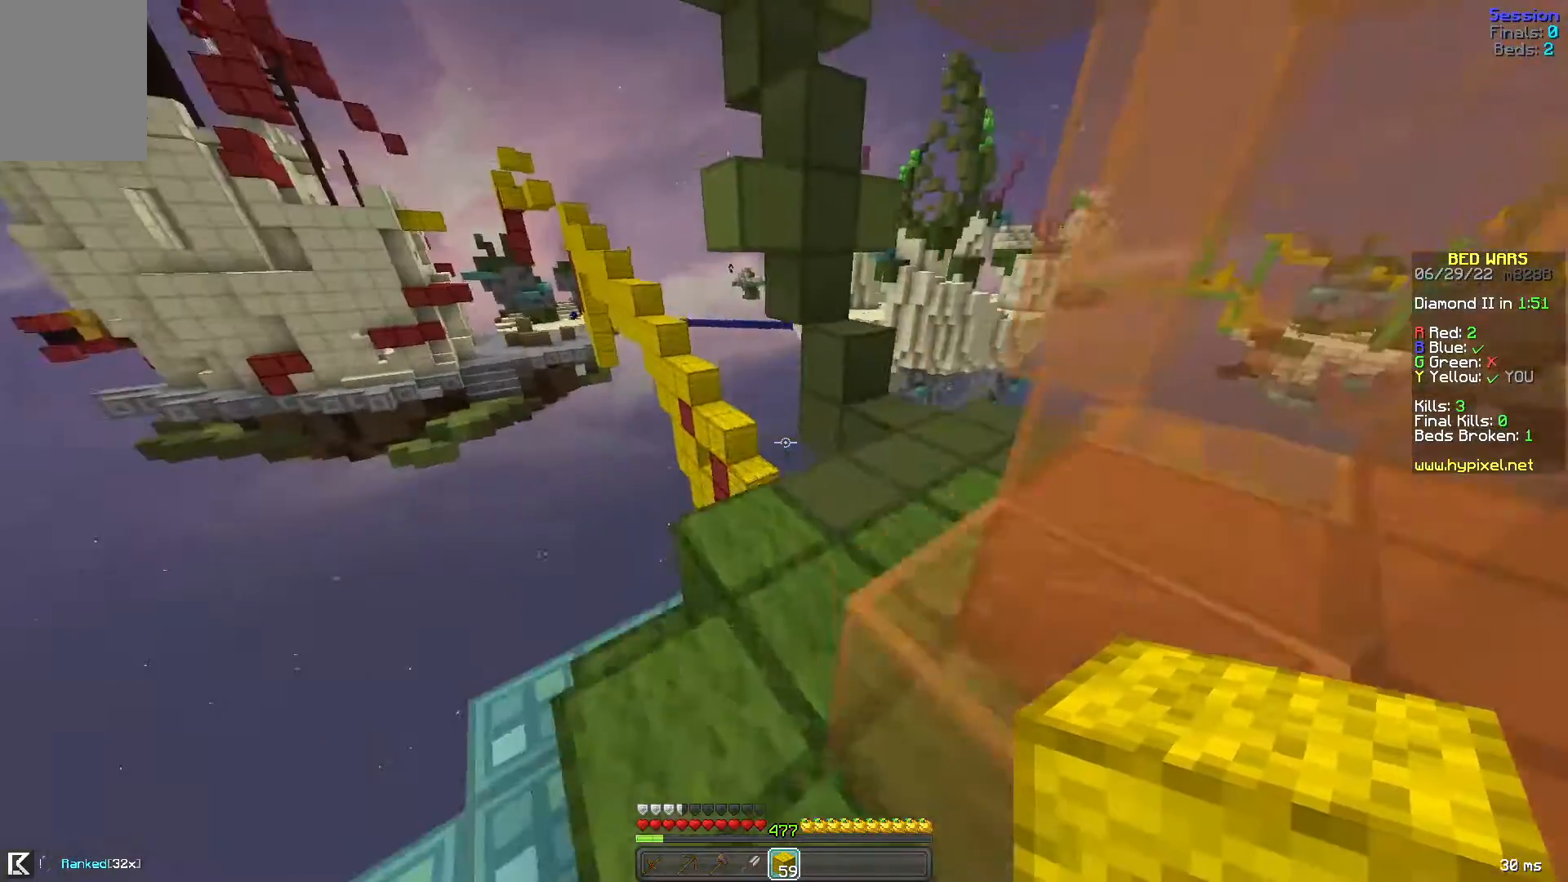
{"keys": ["d"], "mouse": [], "events": [[80, "d", "down"], [200, "space", "up"], [320, "w", "up"]]}
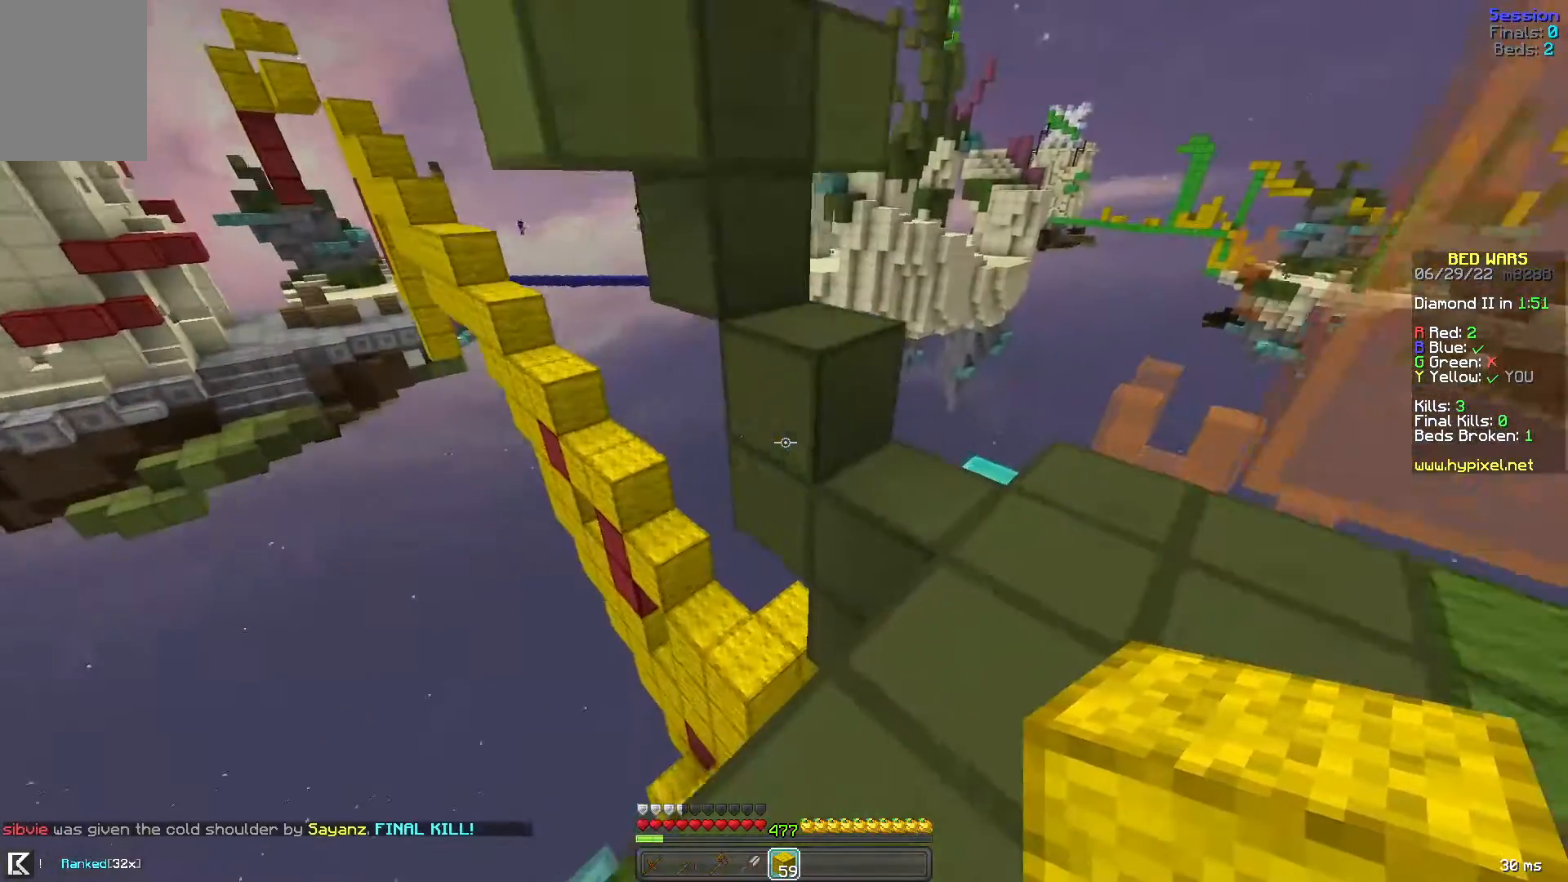
{"keys": ["d", "w"], "mouse": [], "events": [[80, "w", "down"], [240, "d", "up"], [400, "d", "down"]]}
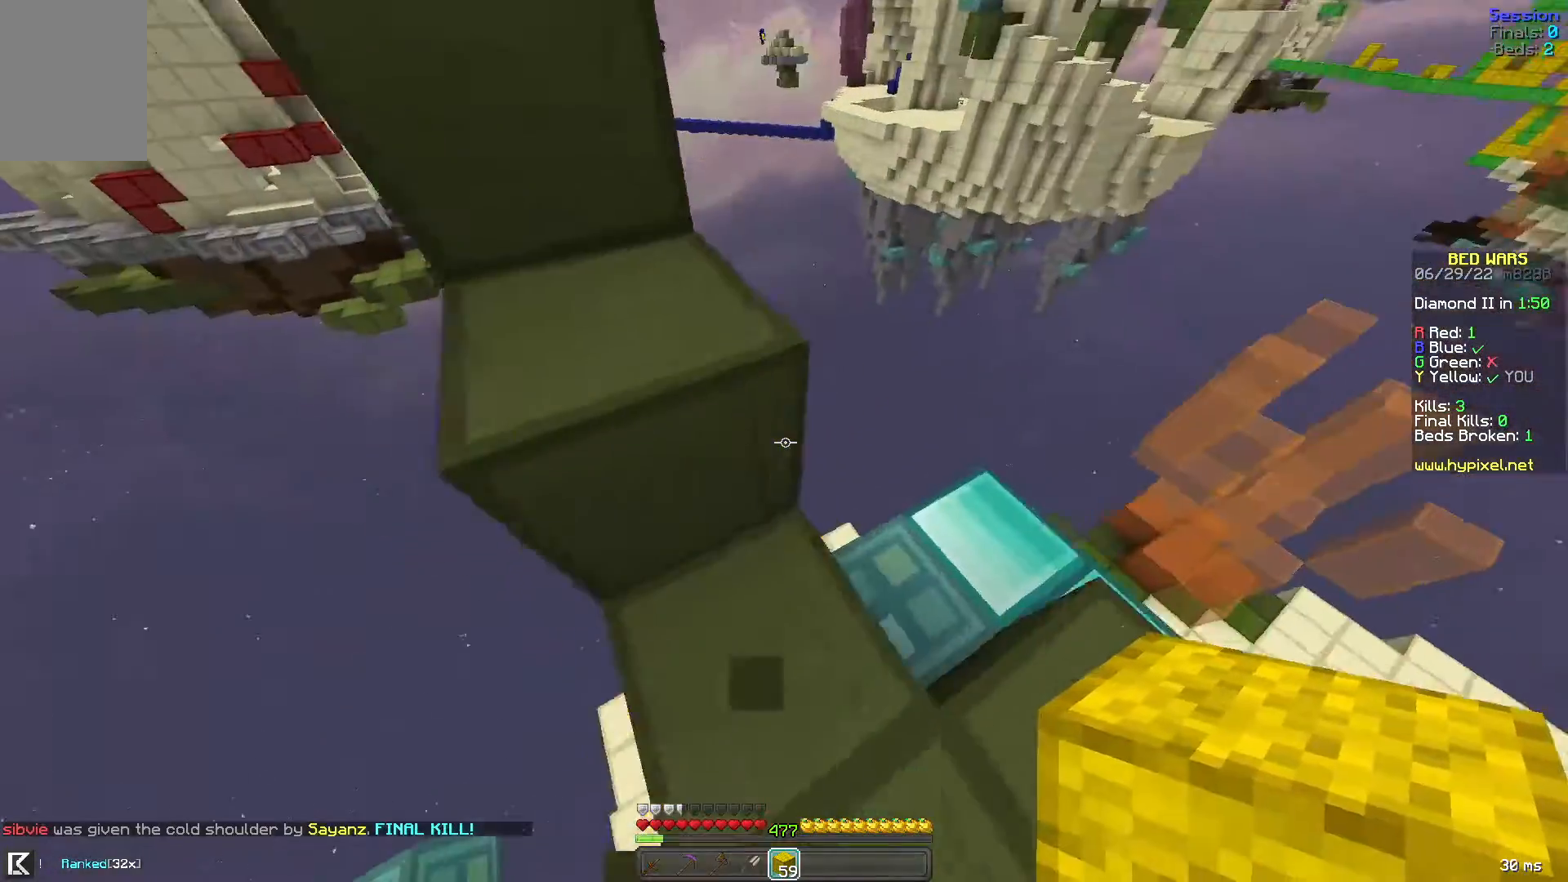
{"keys": ["d"], "mouse": [], "events": [[360, "w", "up"]]}
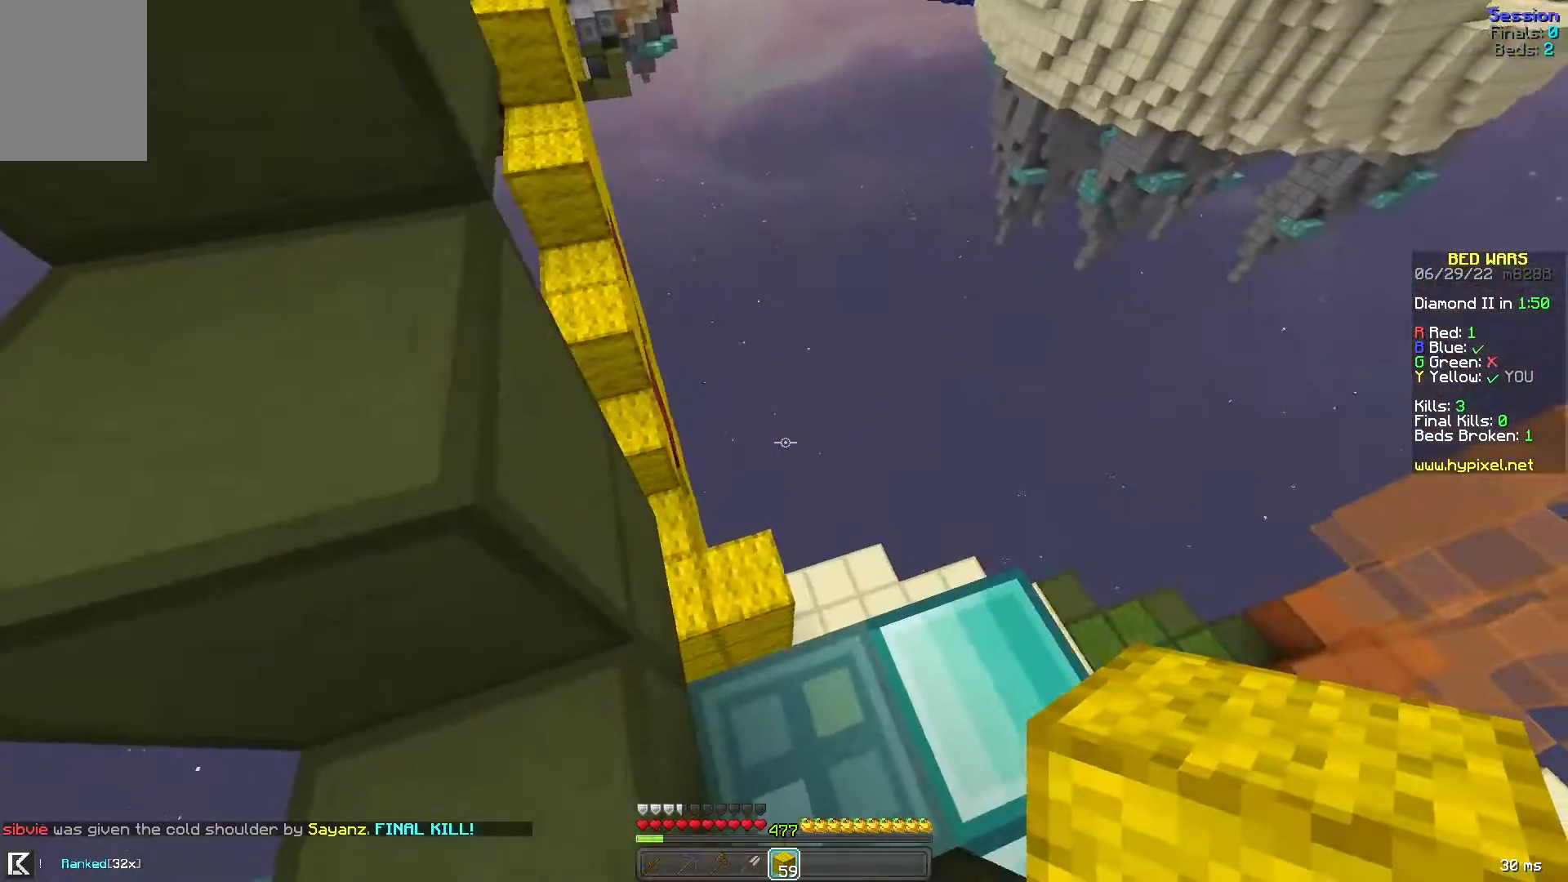
{"keys": ["a", "w"], "mouse": [], "events": [[80, "a", "down"], [80, "d", "up"], [80, "w", "down"], [160, "a", "up"], [240, "mouse_right", "down"], [400, "mouse_right", "up"], [480, "a", "down"], [480, "mouse_right", "down"], [520, "mouse_right", "up"]]}
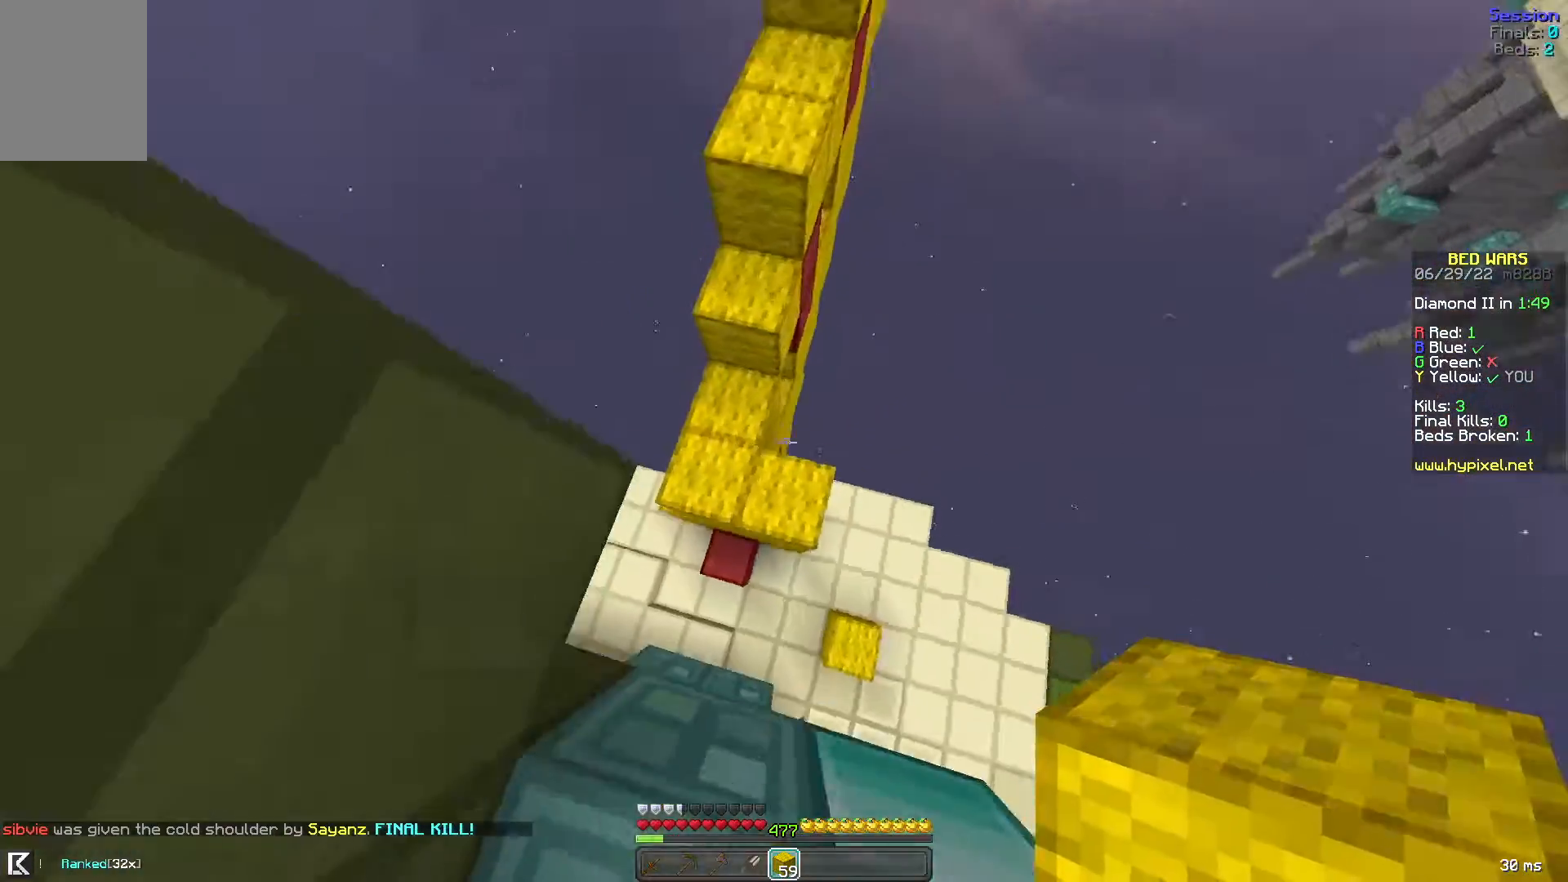
{"keys": ["space", "w"], "mouse": [], "events": [[200, "mouse_right", "down"], [360, "a", "up"], [360, "mouse_right", "up"], [400, "space", "down"]]}
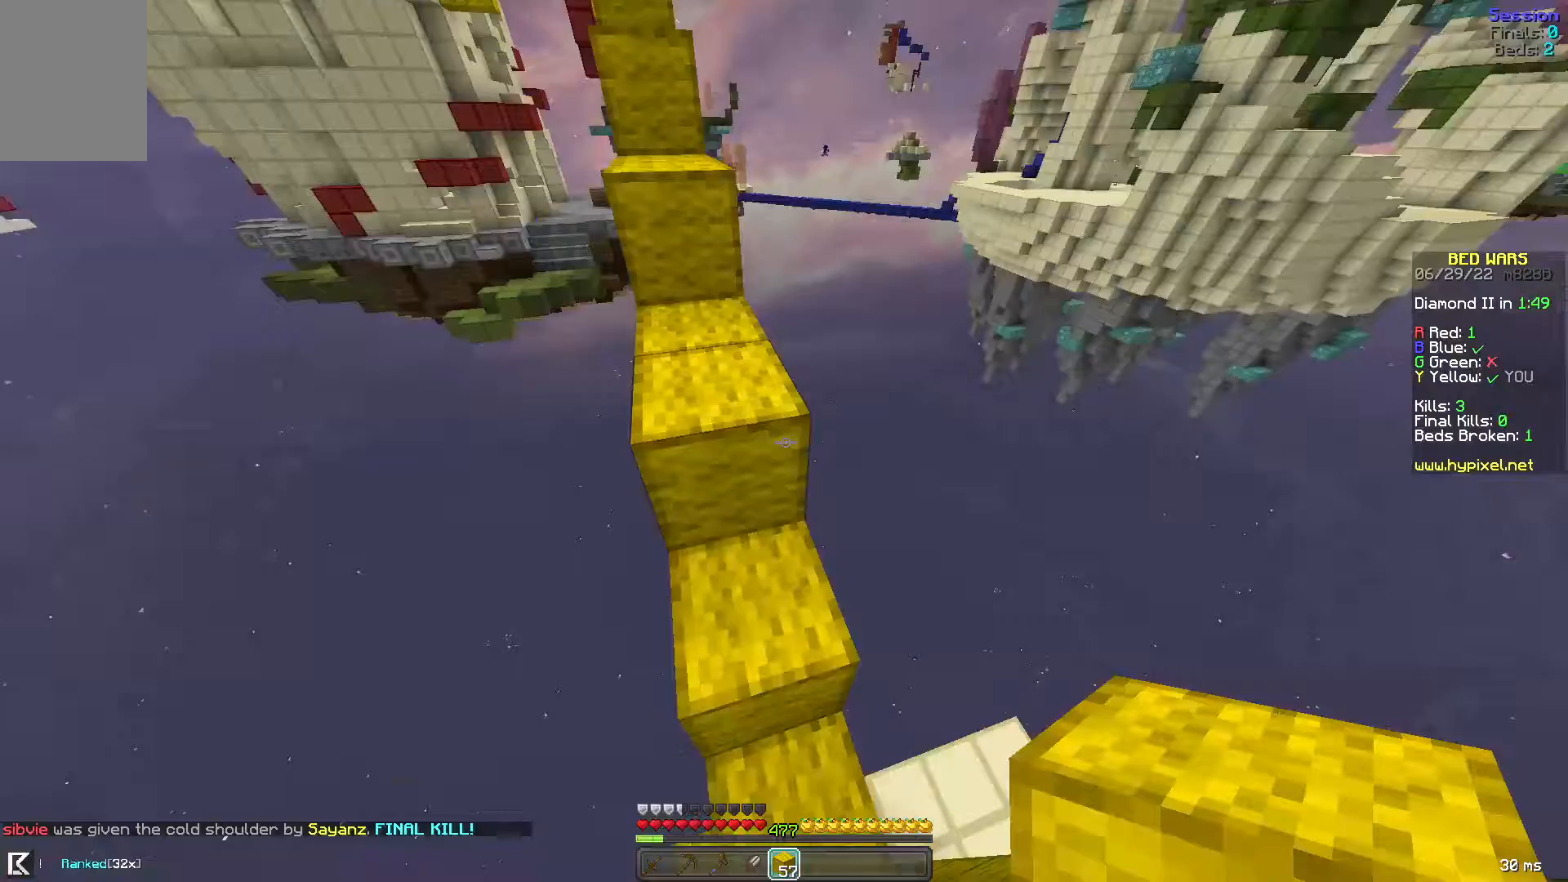
{"keys": ["space", "w"], "mouse": [], "events": [[80, "d", "down"], [200, "a", "down"], [200, "d", "up"], [360, "a", "up"], [400, "space", "up"], [480, "space", "down"]]}
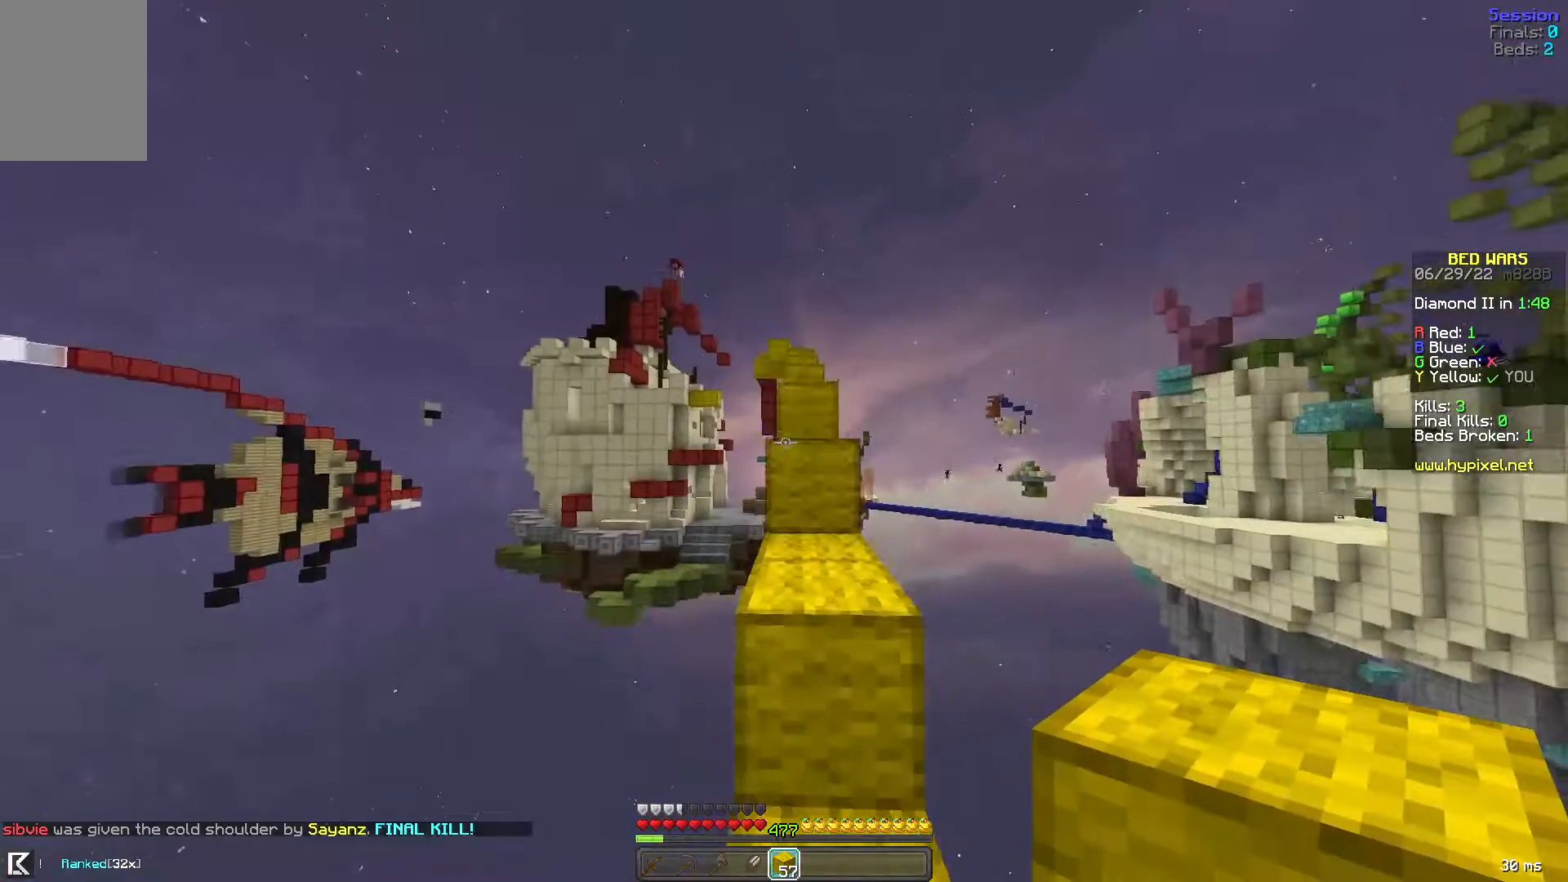
{"keys": ["space", "w"], "mouse": [], "events": []}
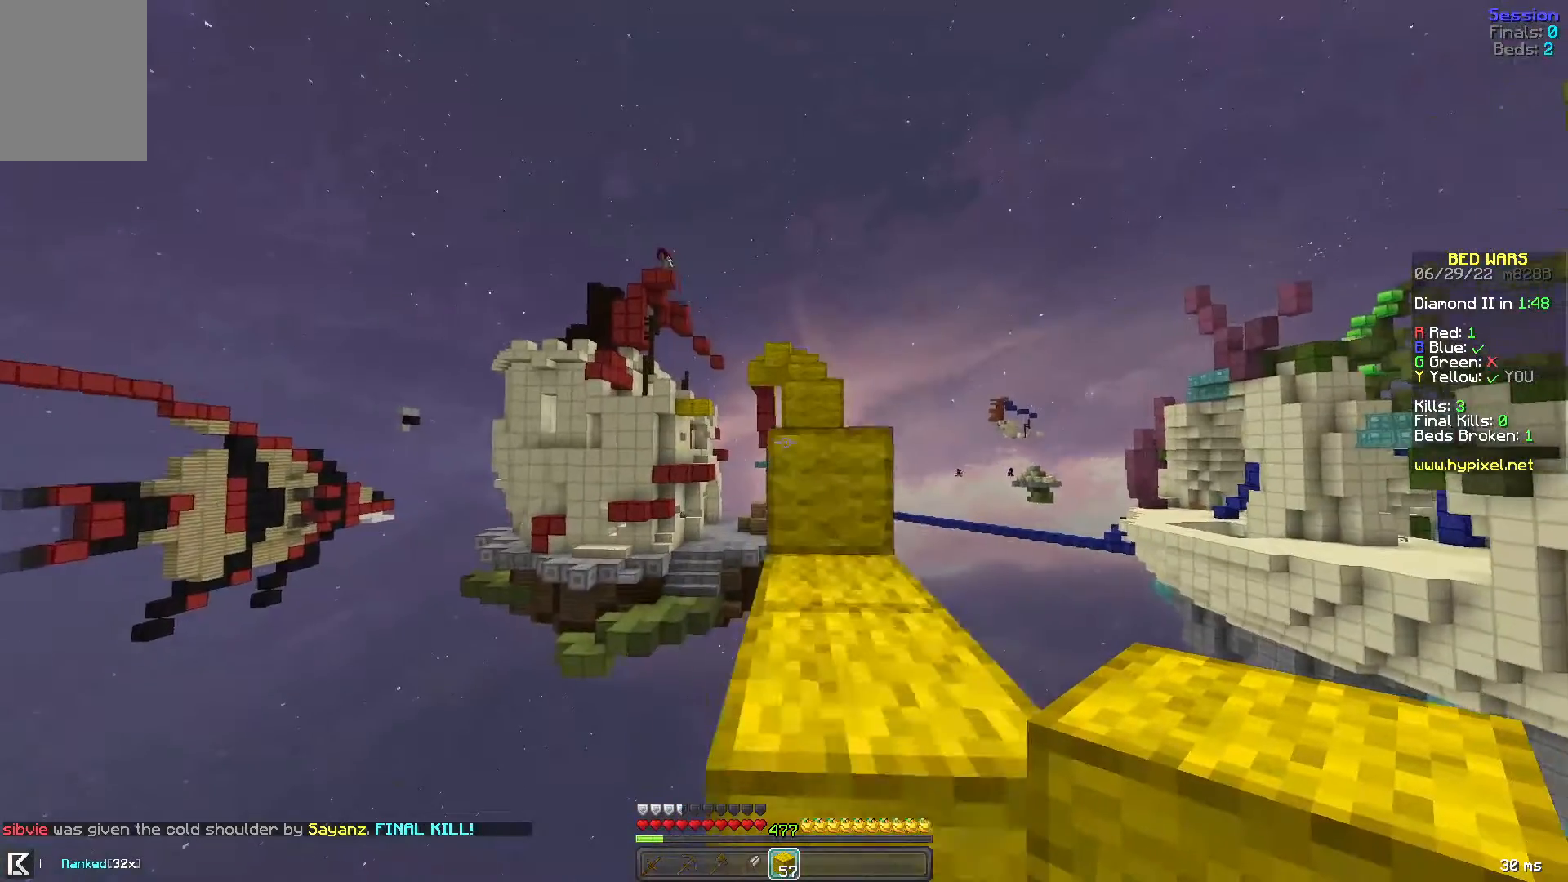
{"keys": ["space", "w"], "mouse": [], "events": [[360, "space", "up"], [520, "space", "down"]]}
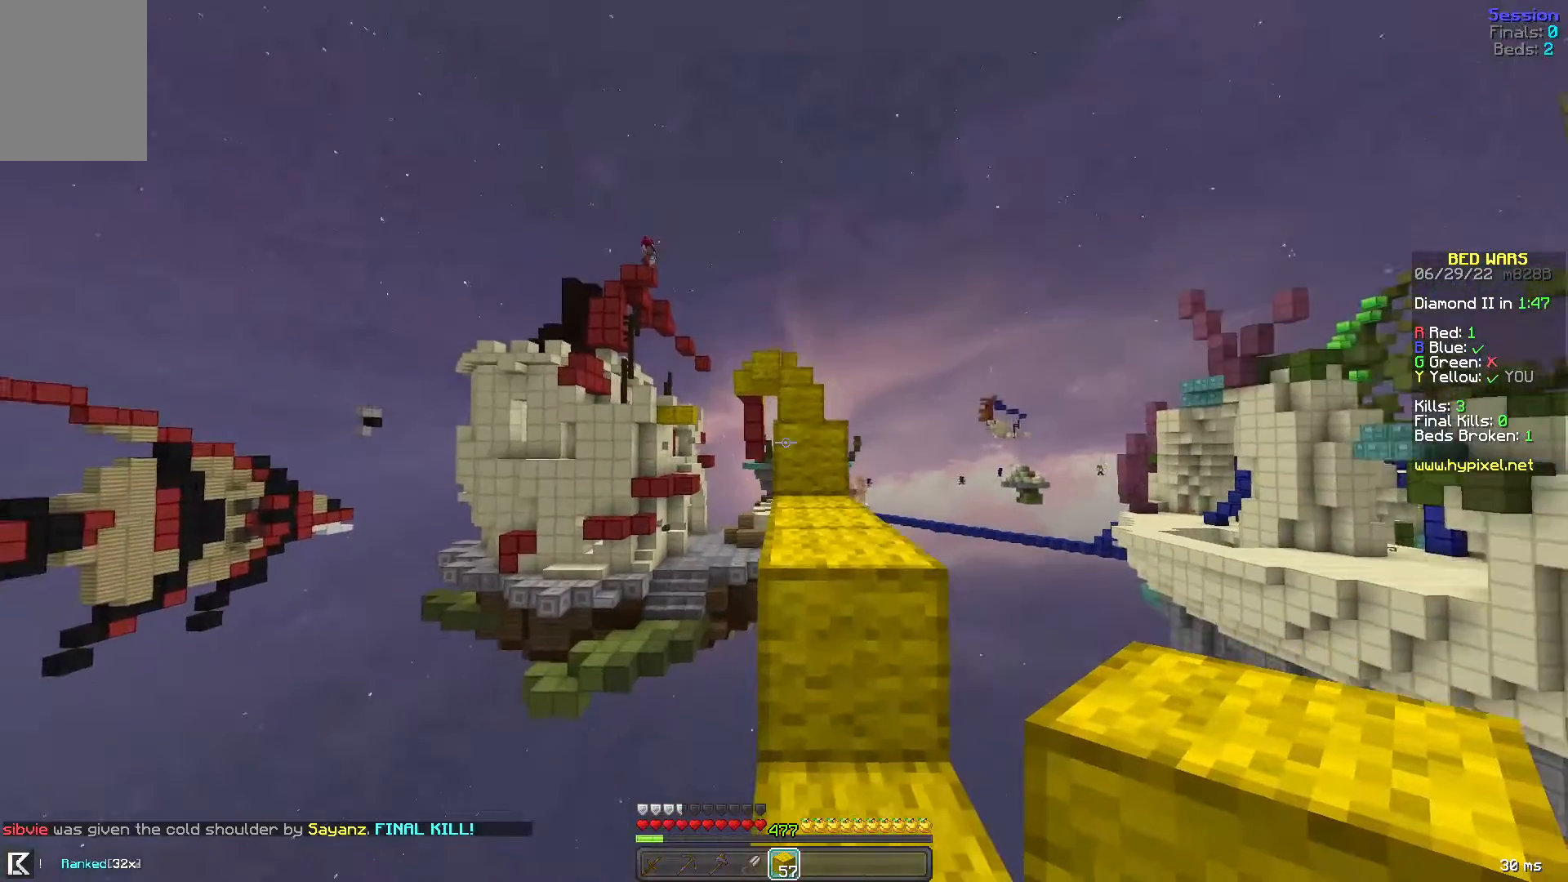
{"keys": ["space", "w"], "mouse": [], "events": [[200, "d", "down"], [280, "space", "up"], [400, "d", "up"], [440, "space", "down"]]}